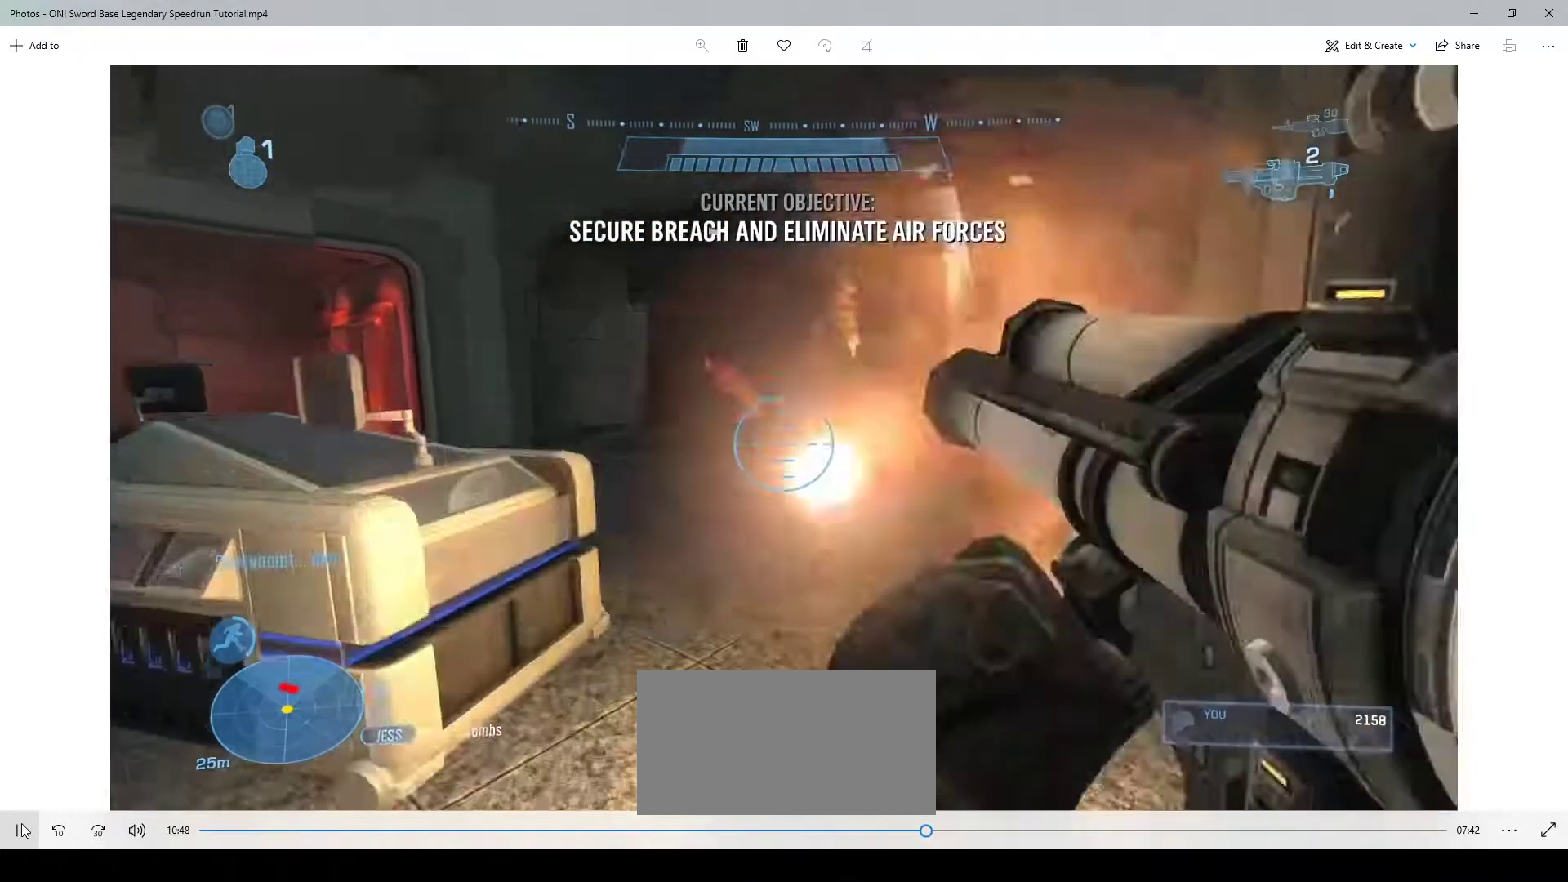
Gameplay with keyboard and mouse; each line is a JSON object with the keys and mouse buttons held at the frame after it. "events" lists presses ("down") and releases ("up") of "1", "2", "3", "4", "a", "ctrl", "d", "e", "f", "q", "r", "s", "shift", "space", "w", "mouse_left", "mouse_wheel" and "mouse_right" between this image and that frame as [ms after this image, input, new state], when the widget could be followed in between. "mouse_left", "mouse_wheel", "mouse_right" = the "left", "wheel", "right" buttons of the "mouse" list. No other keys are recorded. "wheel" means that the mouse wheel is clicked or scrolled. Not read: mouse_move.
{"keys": ["w"], "mouse": []}
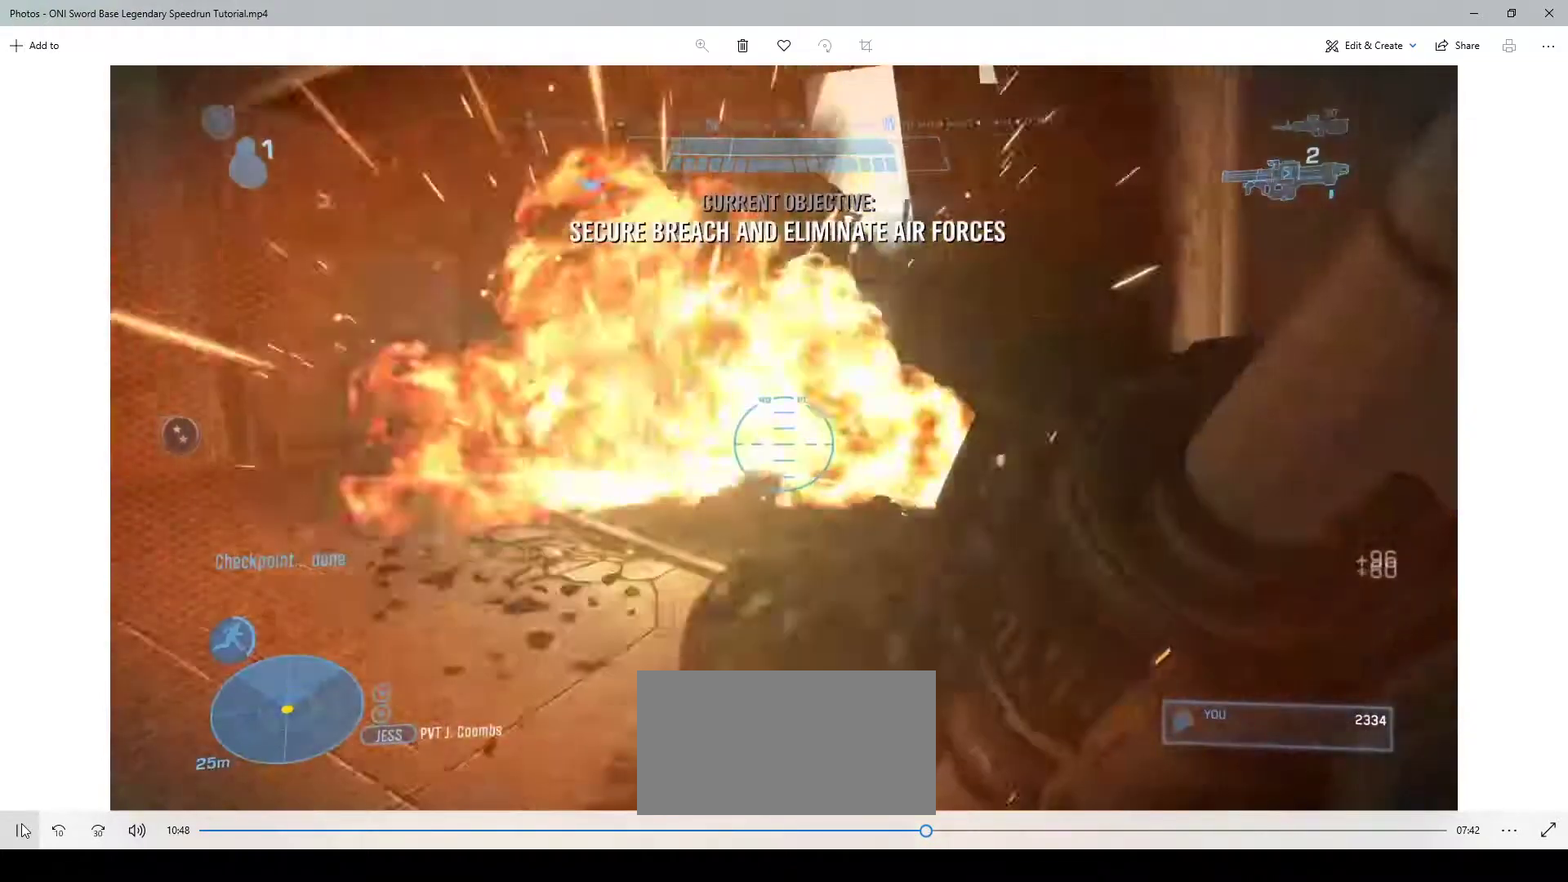
{"keys": ["d", "w"], "mouse": [], "events": [[467, "d", "down"]]}
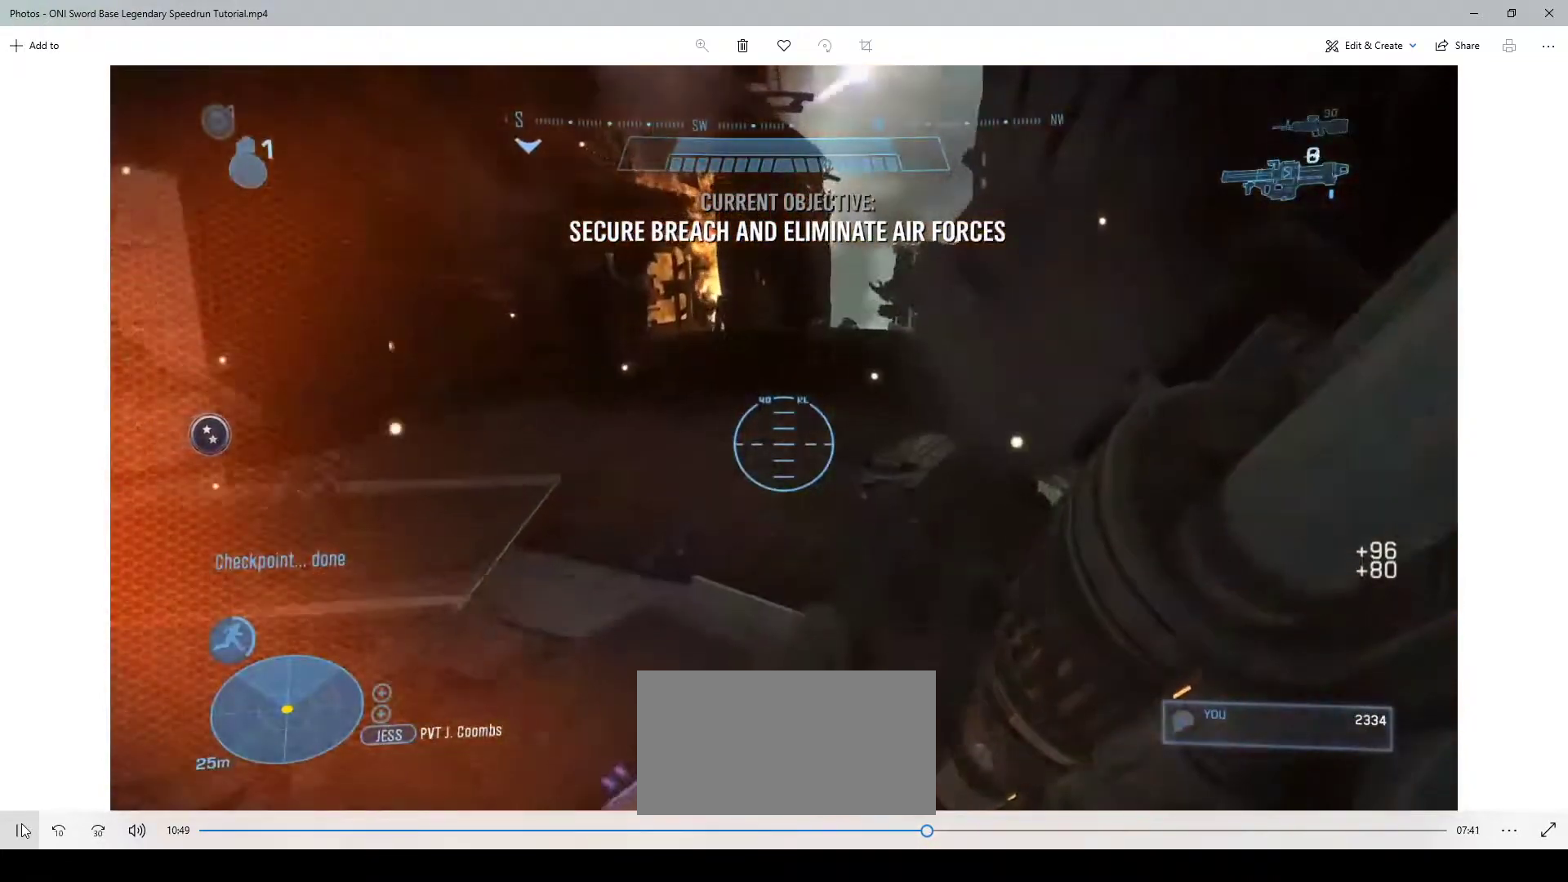
{"keys": ["w"], "mouse": [], "events": [[117, "d", "up"]]}
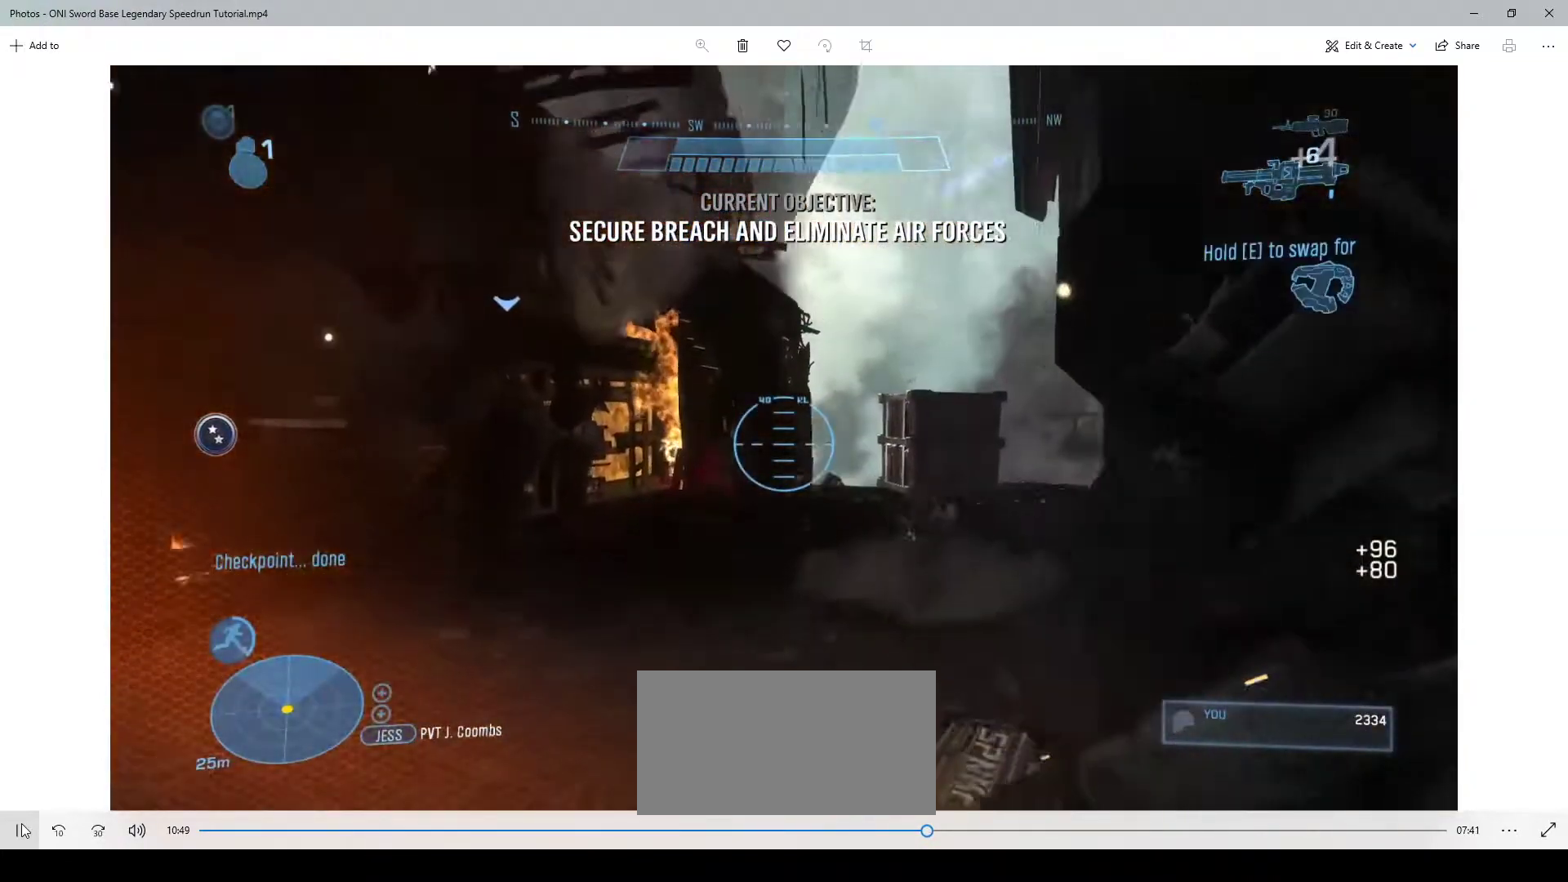
{"keys": ["d", "w"], "mouse": ["right"], "events": [[50, "mouse_right", "down"], [150, "mouse_right", "up"], [217, "mouse_right", "down"], [300, "mouse_right", "up"], [417, "d", "down"], [417, "mouse_right", "down"]]}
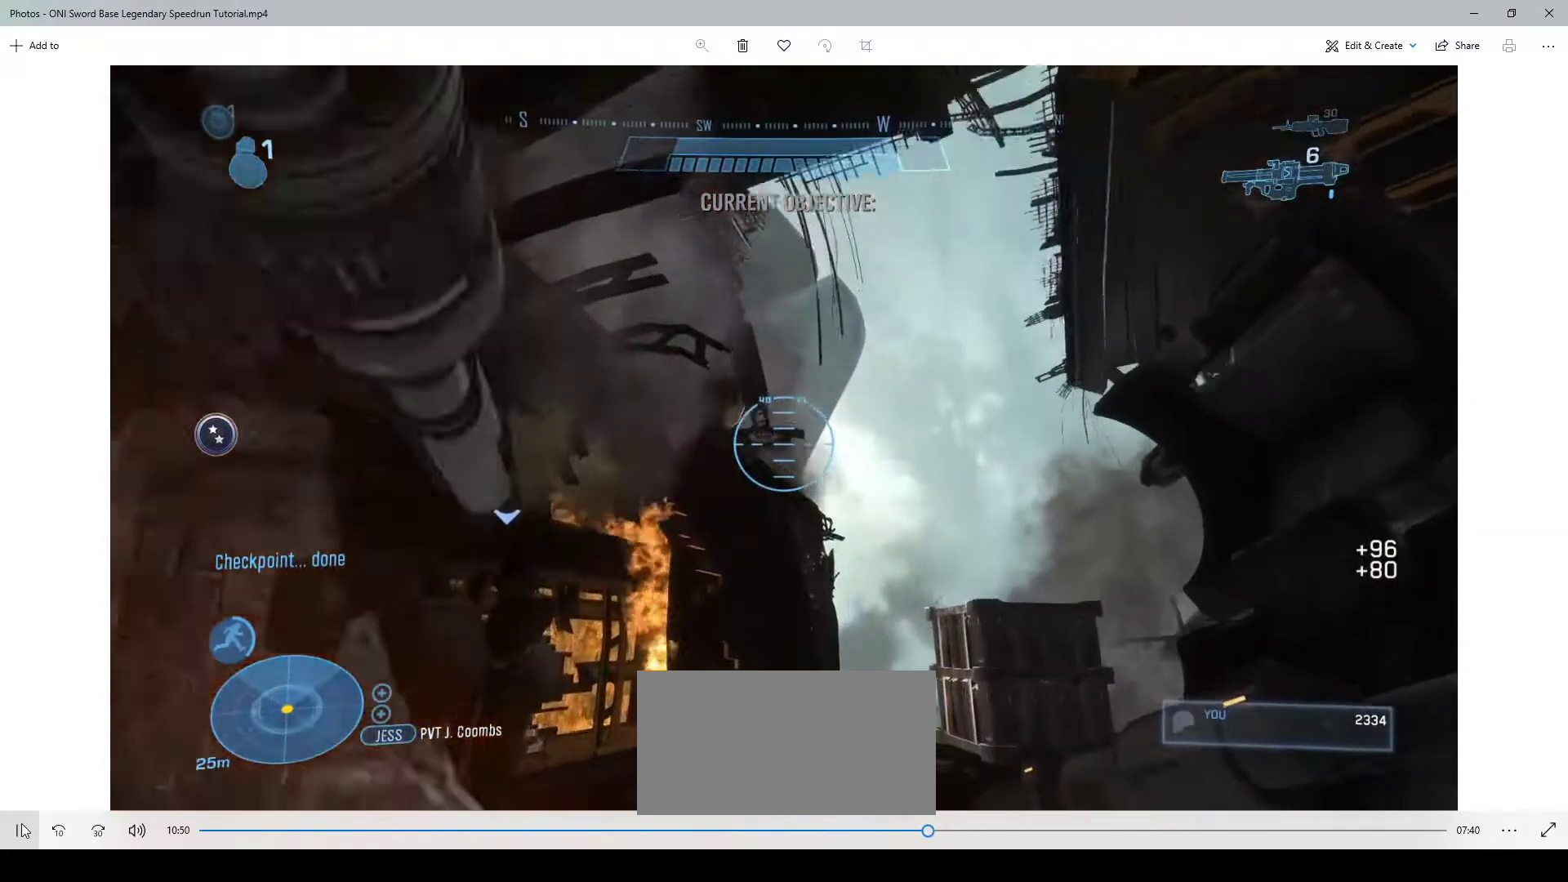
{"keys": ["d", "w"], "mouse": [], "events": [[133, "mouse_right", "up"], [167, "mouse_right", "down"], [267, "mouse_right", "up"], [333, "mouse_right", "down"], [467, "mouse_right", "up"]]}
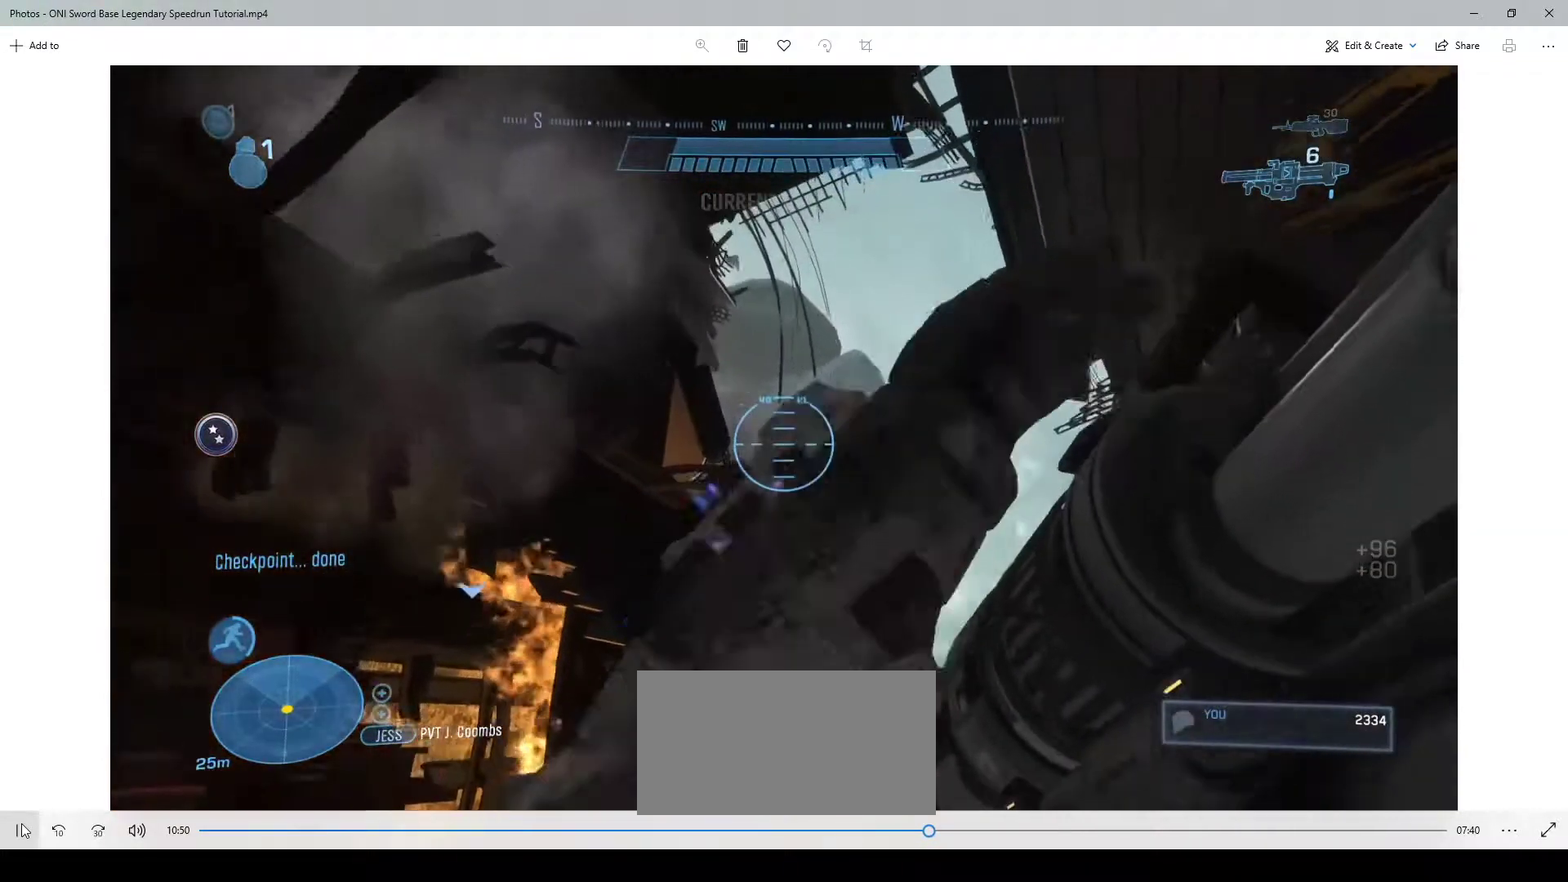
{"keys": ["d", "w"], "mouse": ["right"], "events": [[17, "mouse_right", "down"], [117, "mouse_right", "up"], [150, "mouse_right", "down"], [283, "mouse_right", "up"], [350, "mouse_right", "down"], [417, "mouse_right", "up"], [483, "mouse_right", "down"]]}
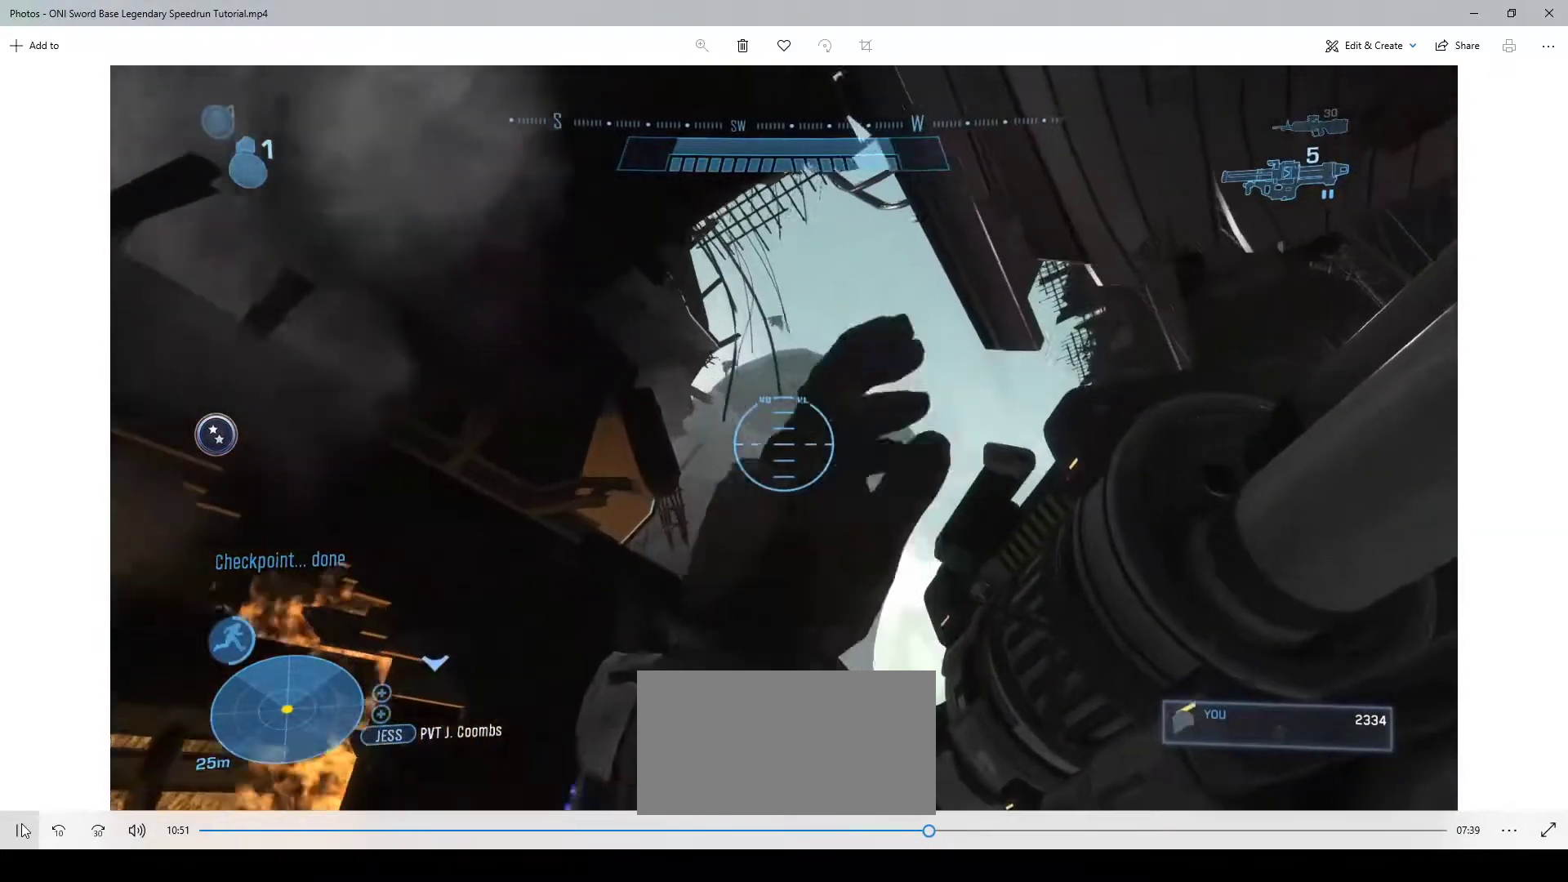
{"keys": [], "mouse": ["right"], "events": [[83, "d", "up"], [83, "mouse_right", "up"], [100, "mouse_right", "down"], [233, "mouse_right", "up"], [333, "d", "down"], [333, "mouse_right", "down"], [433, "mouse_right", "up"], [483, "d", "up"], [483, "mouse_right", "down"], [483, "w", "up"]]}
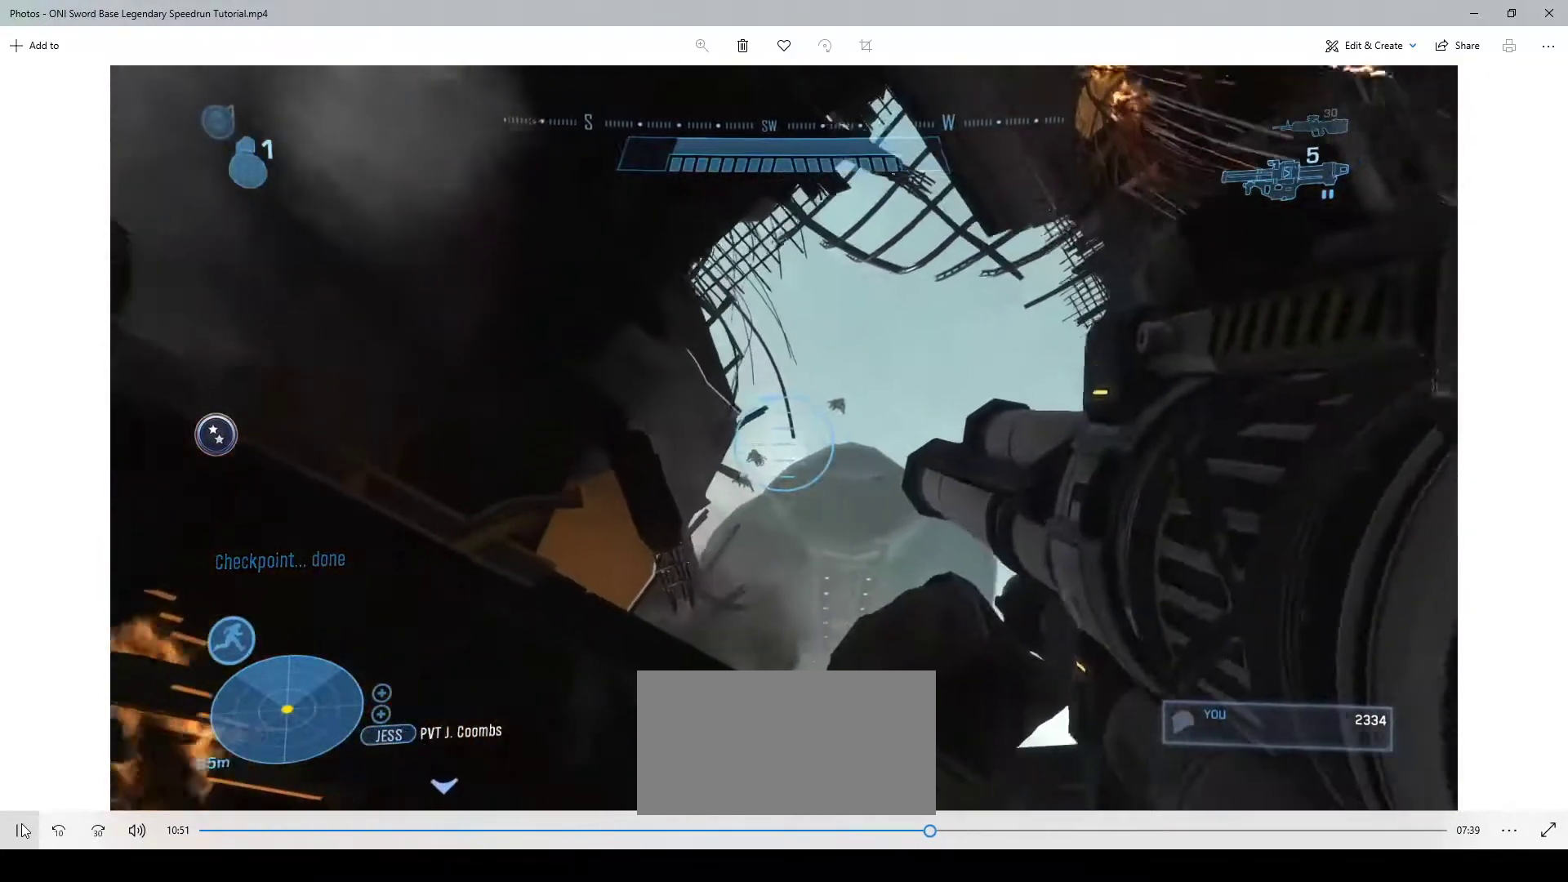
{"keys": [], "mouse": ["right"], "events": [[83, "mouse_right", "up"], [200, "mouse_right", "down"], [300, "mouse_right", "up"], [500, "mouse_right", "down"]]}
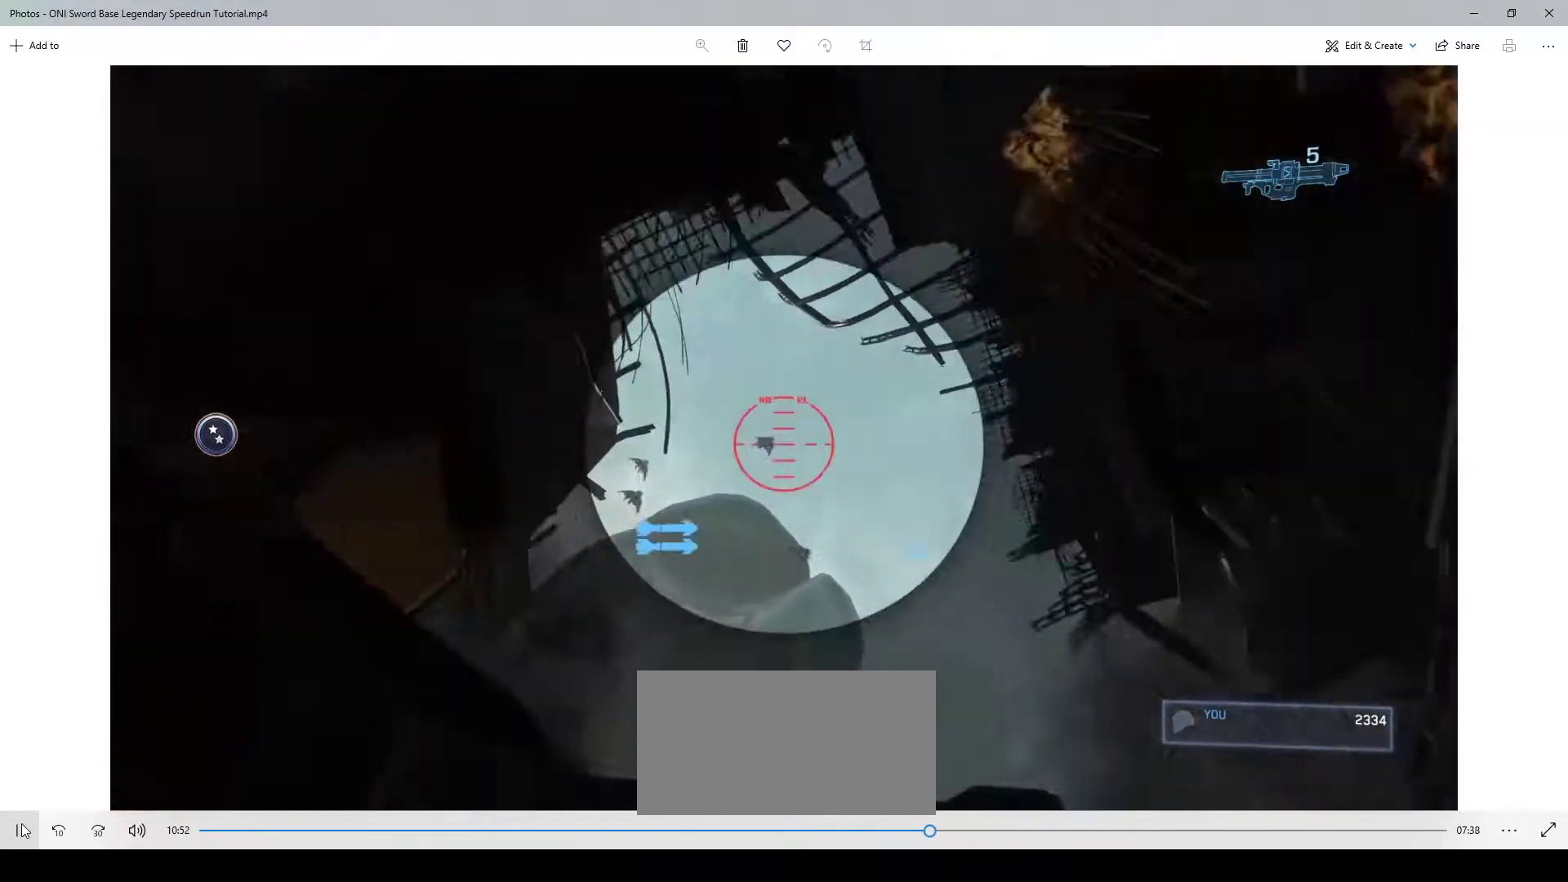
{"keys": ["a", "w"], "mouse": [], "events": [[117, "mouse_right", "up"], [400, "a", "down"], [450, "w", "down"]]}
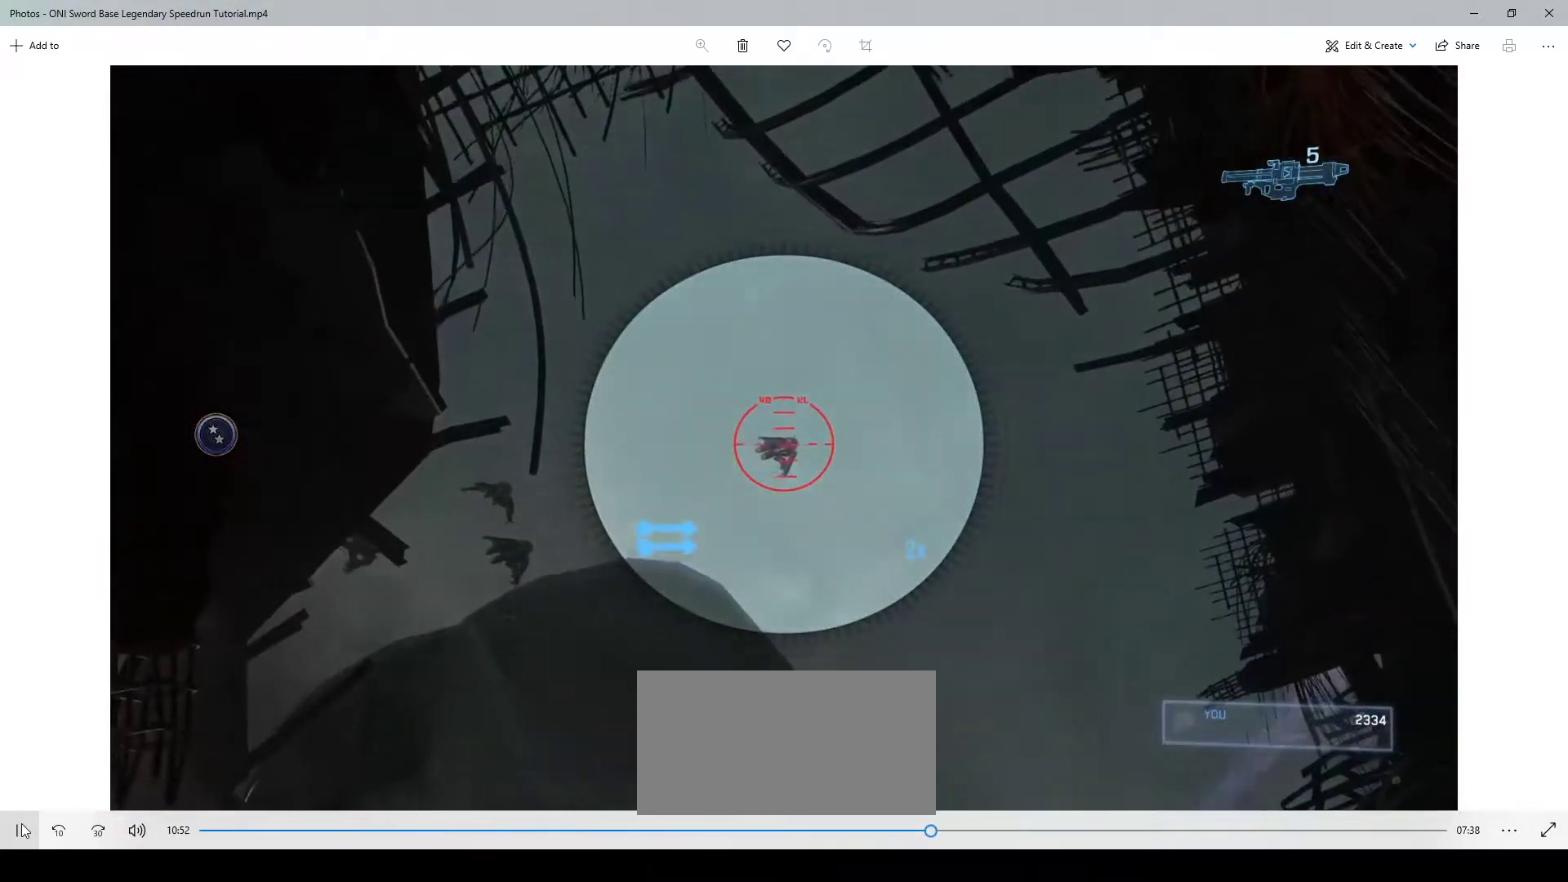
{"keys": [], "mouse": [], "events": [[83, "a", "up"], [83, "w", "up"]]}
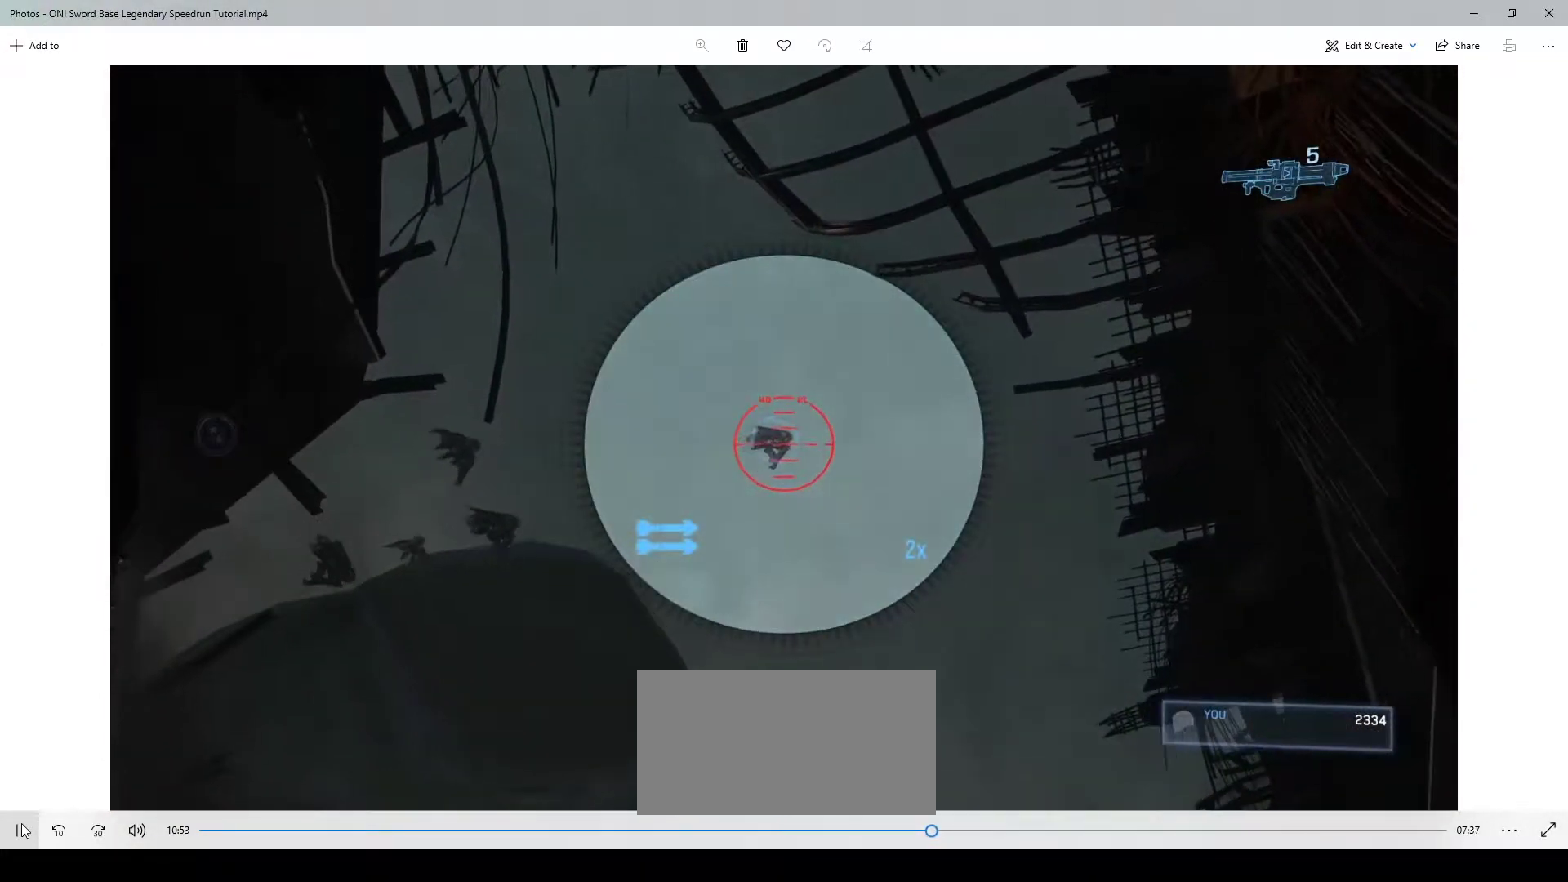
{"keys": [], "mouse": [], "events": []}
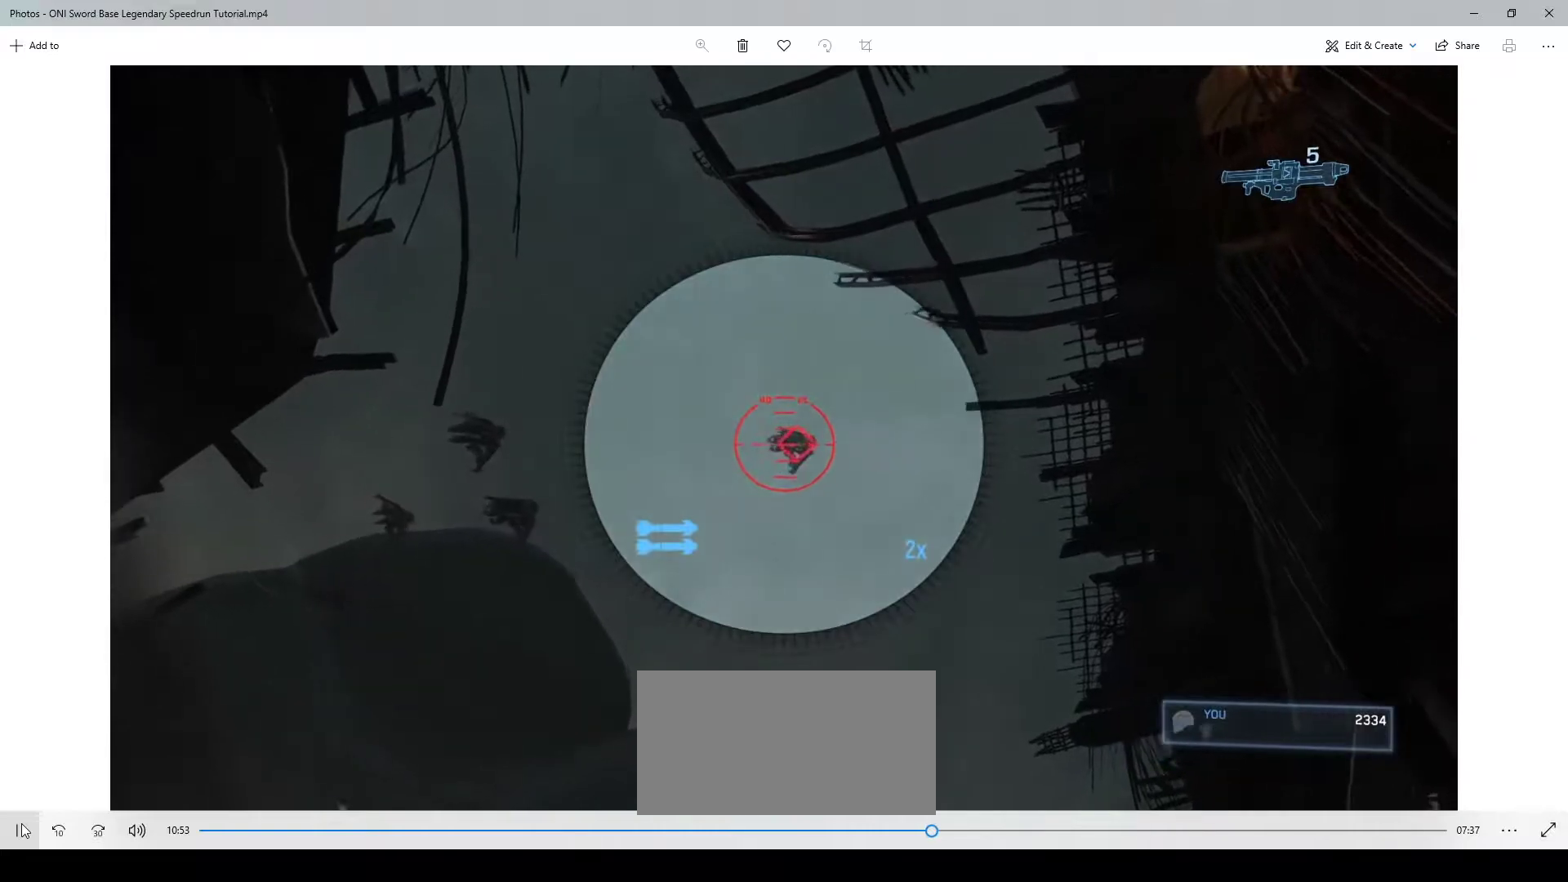
{"keys": [], "mouse": [], "events": [[217, "mouse_left", "down"], [283, "mouse_left", "up"]]}
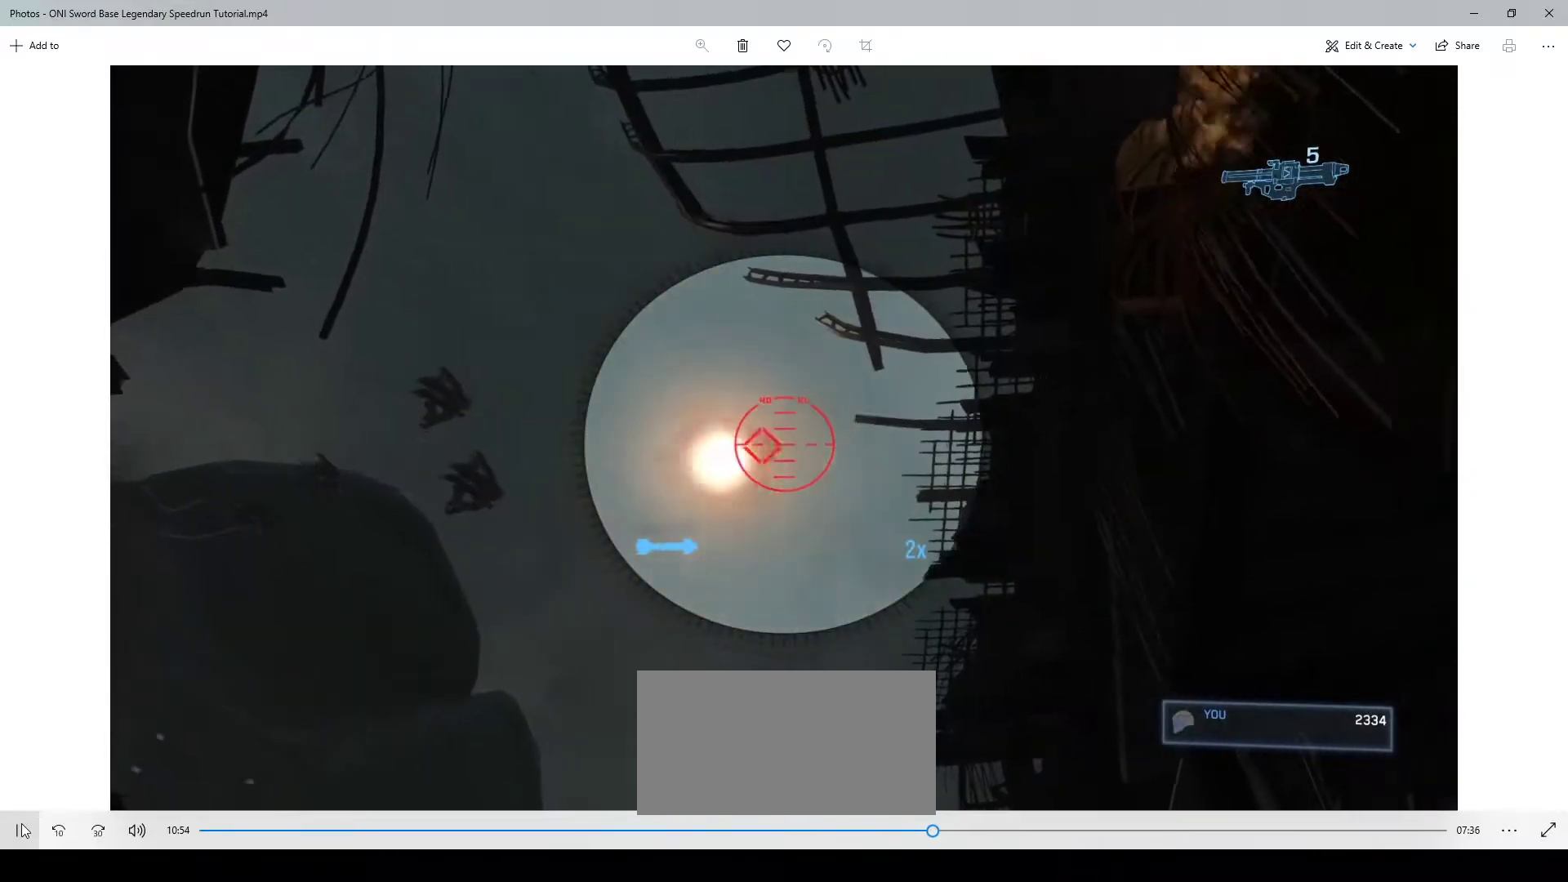
{"keys": [], "mouse": [], "events": []}
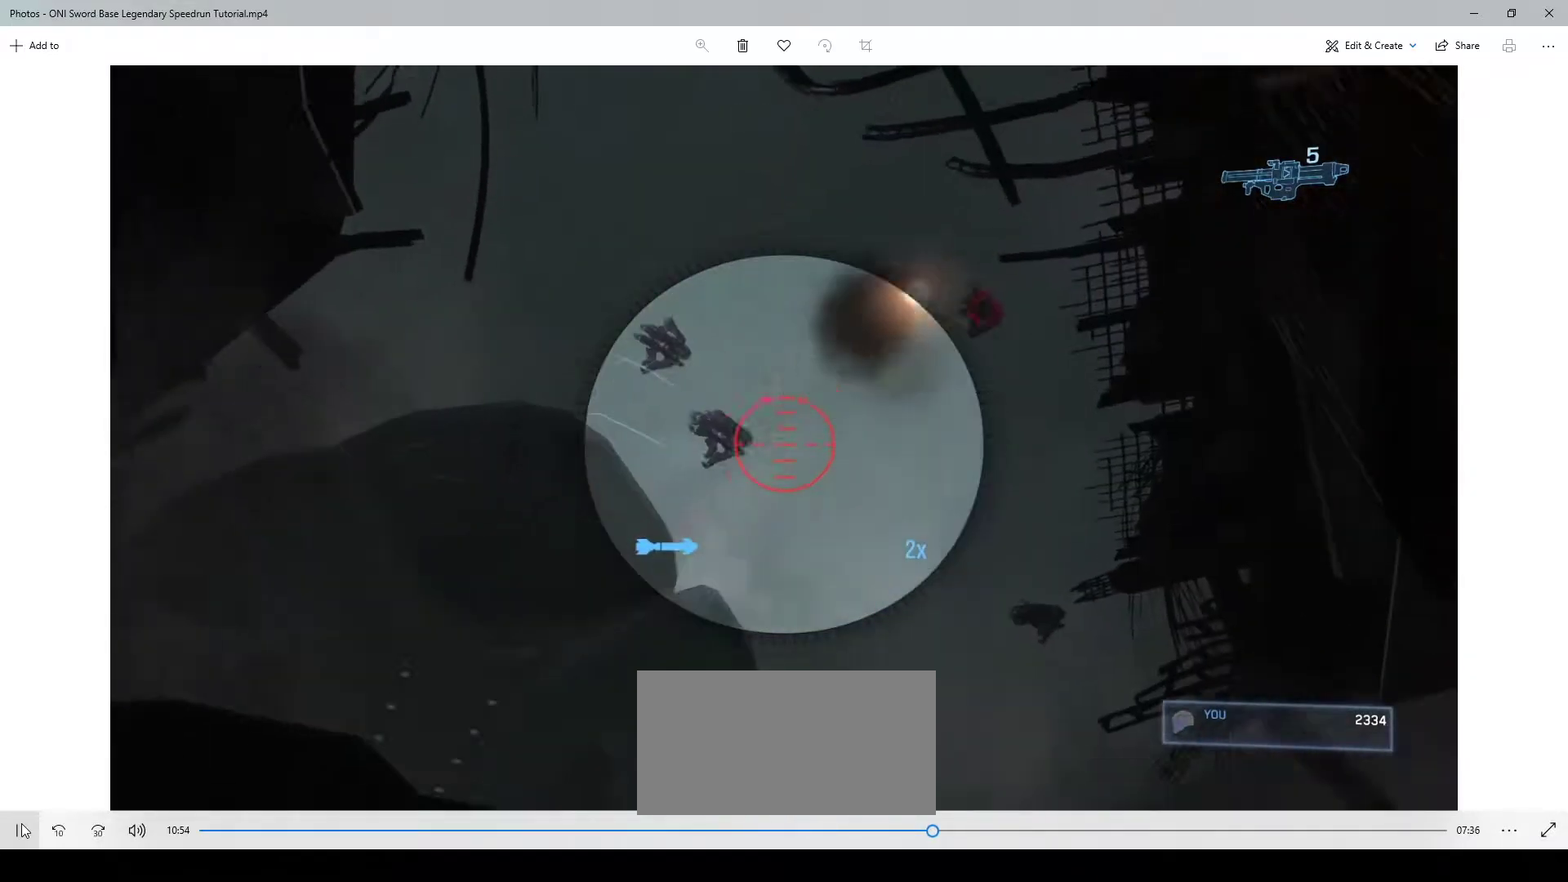
{"keys": ["r"], "mouse": [], "events": [[200, "mouse_left", "down"], [283, "mouse_left", "up"], [417, "r", "down"]]}
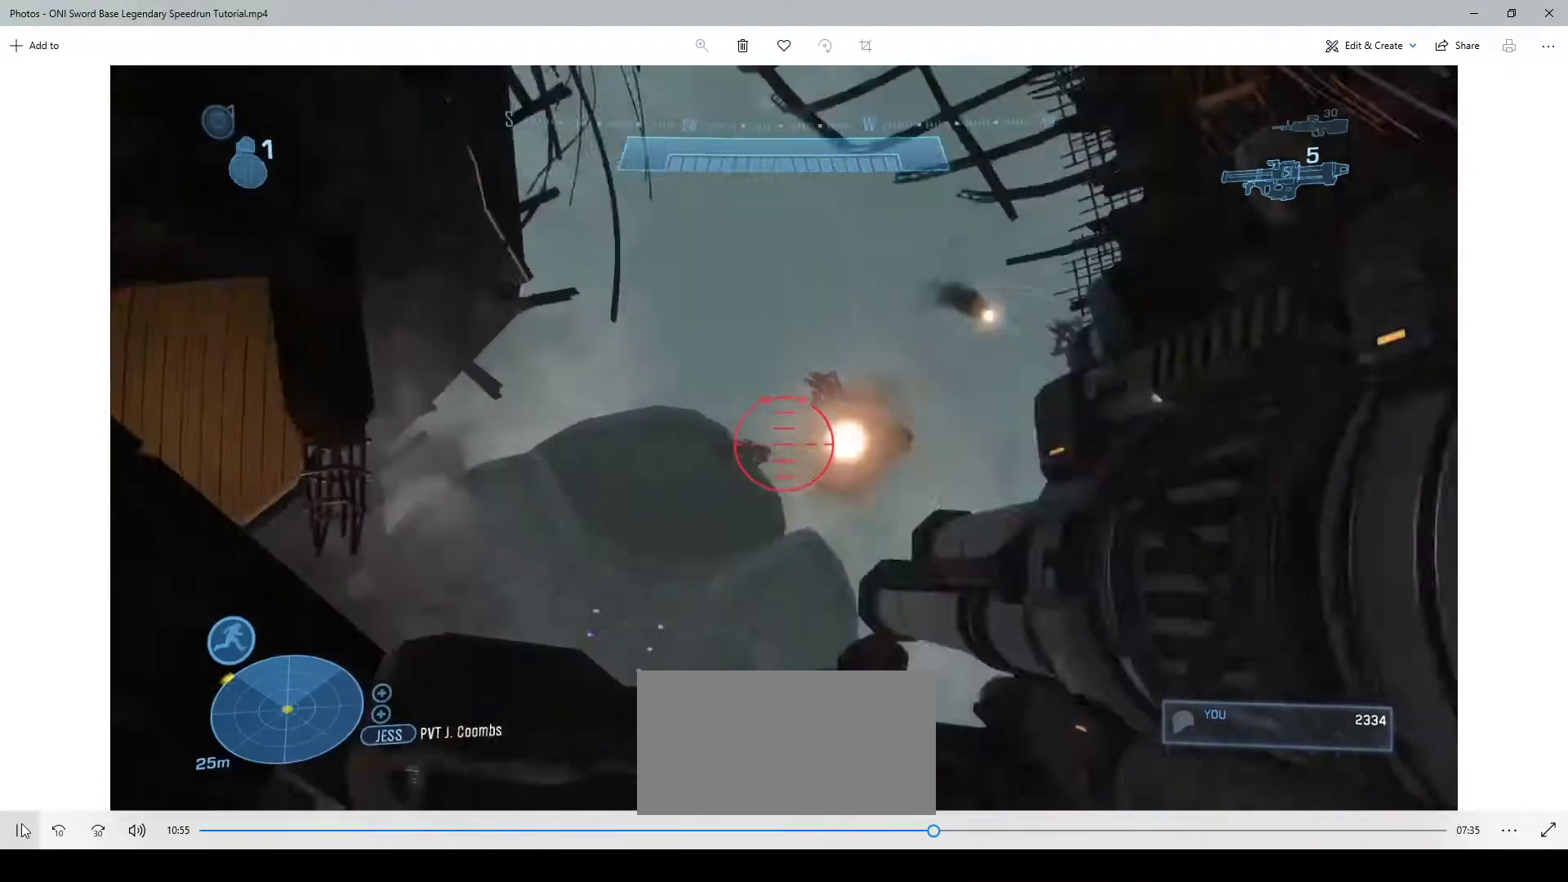
{"keys": [], "mouse": [], "events": [[17, "r", "up"]]}
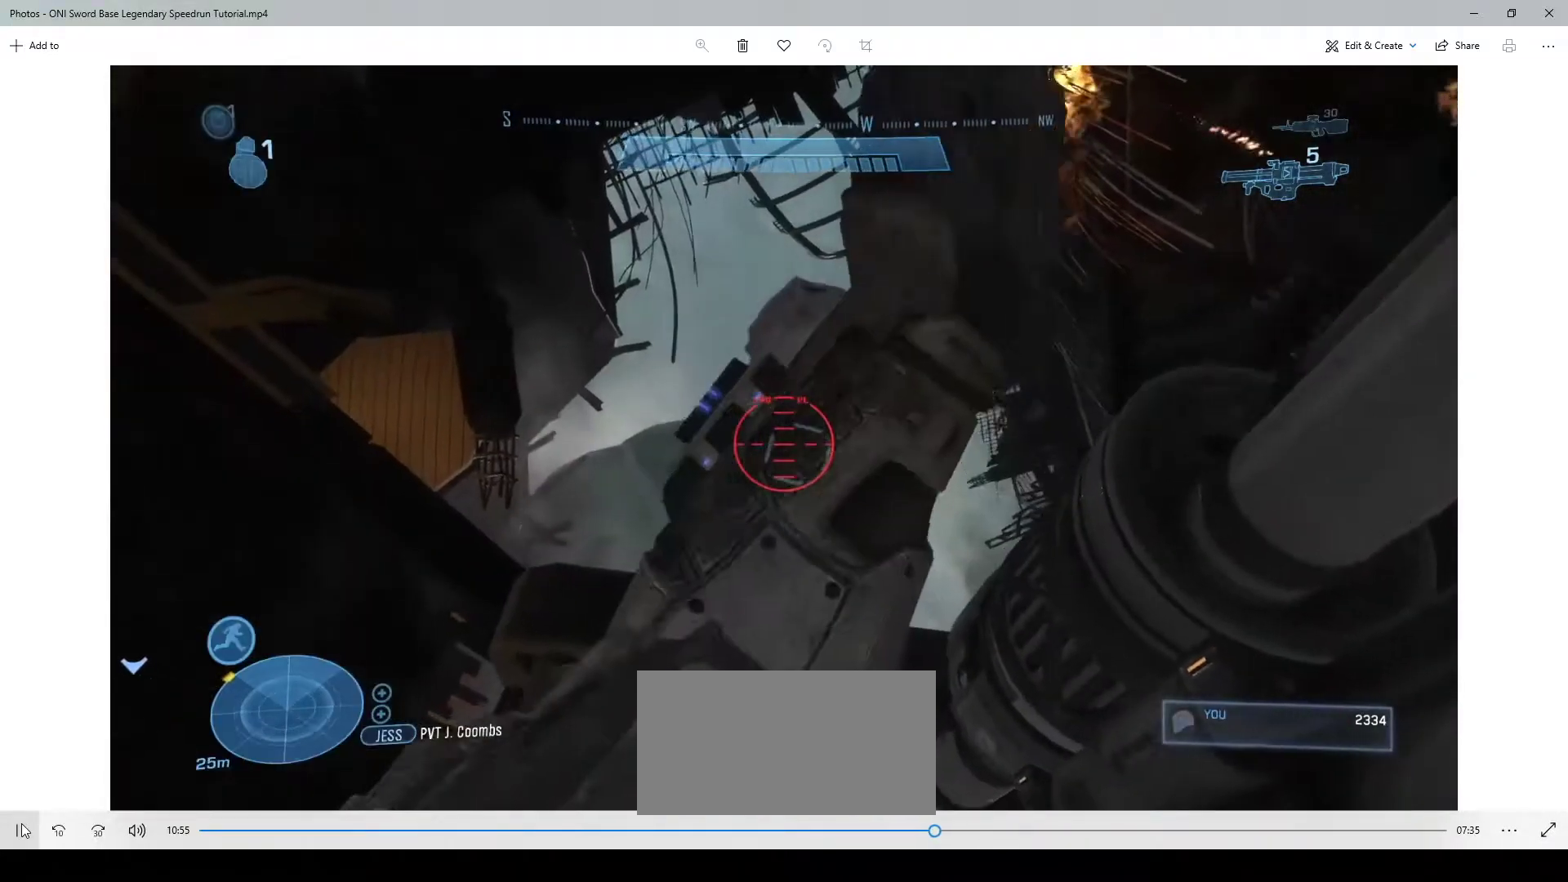
{"keys": [], "mouse": [], "events": [[50, "a", "down"], [133, "a", "up"]]}
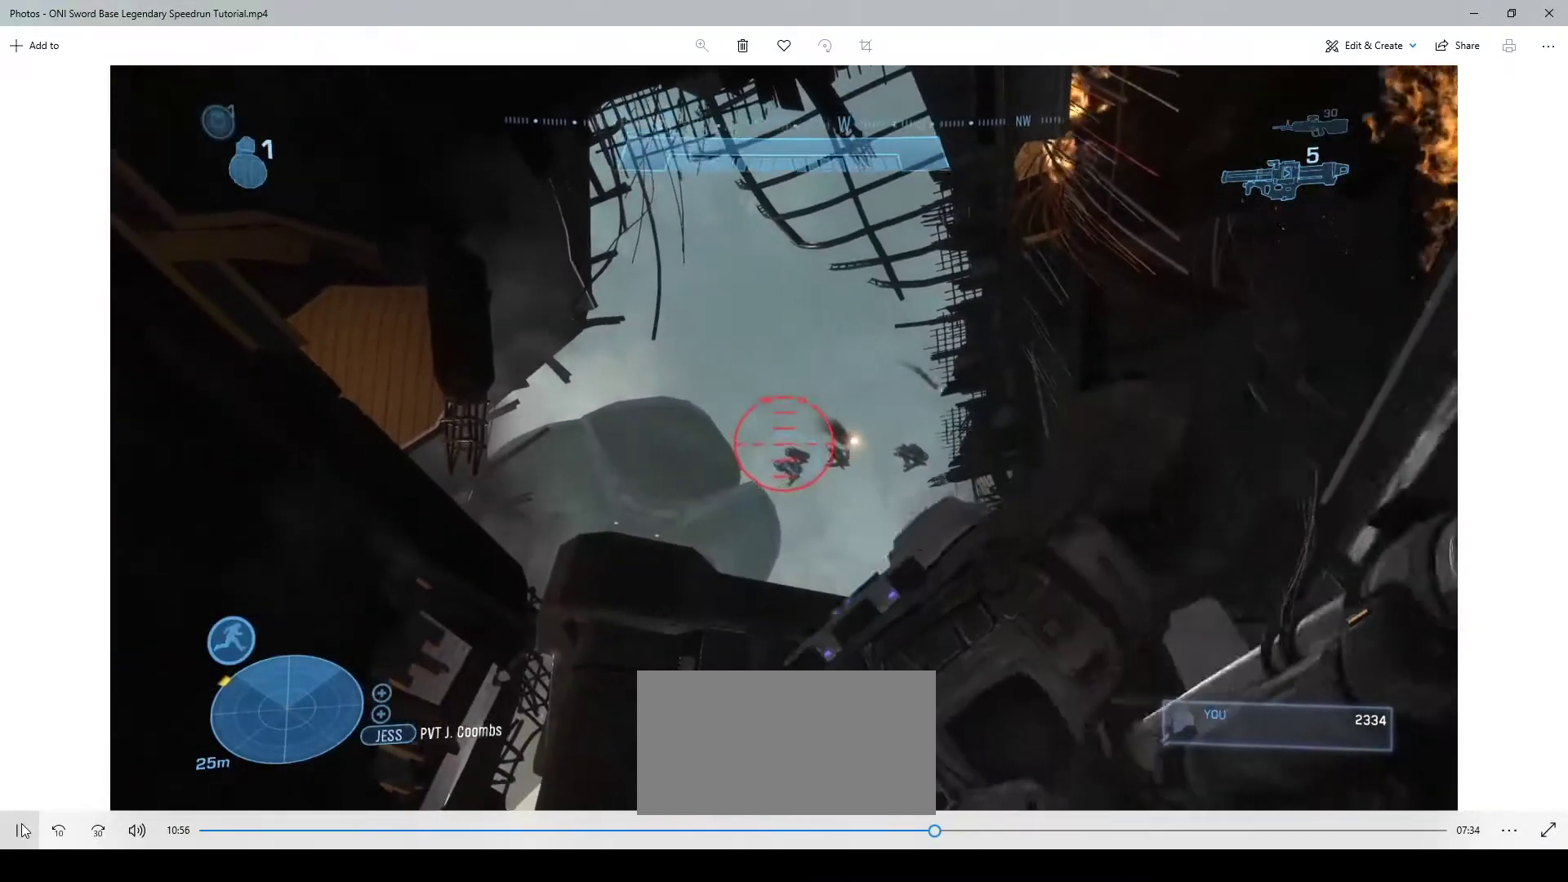
{"keys": ["a"], "mouse": [], "events": [[467, "a", "down"]]}
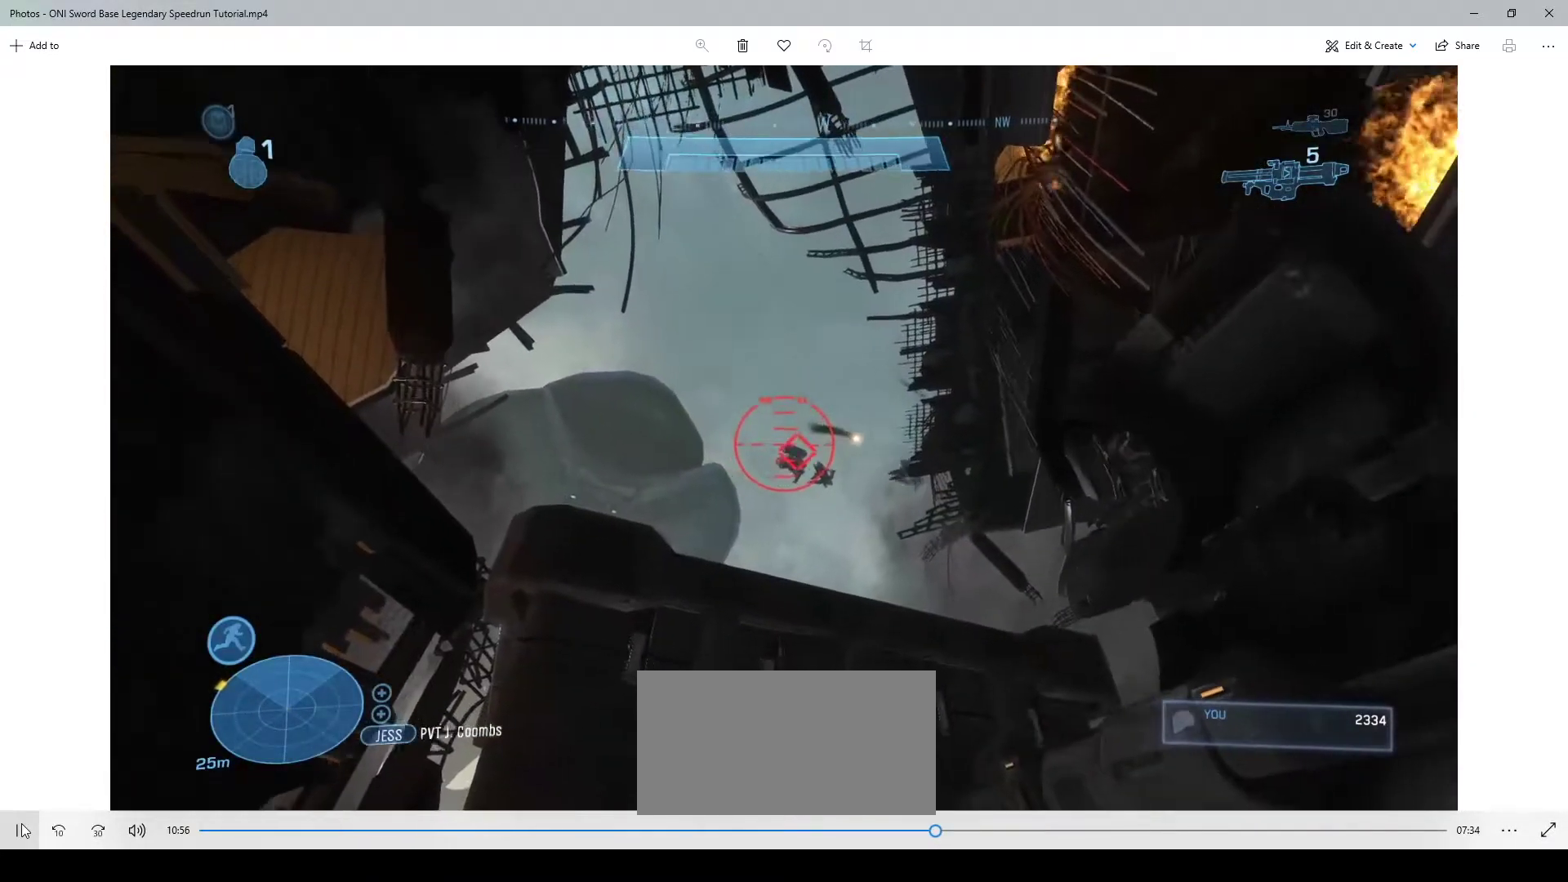
{"keys": ["s"], "mouse": [], "events": [[167, "a", "up"], [333, "s", "down"], [417, "a", "down"], [483, "a", "up"]]}
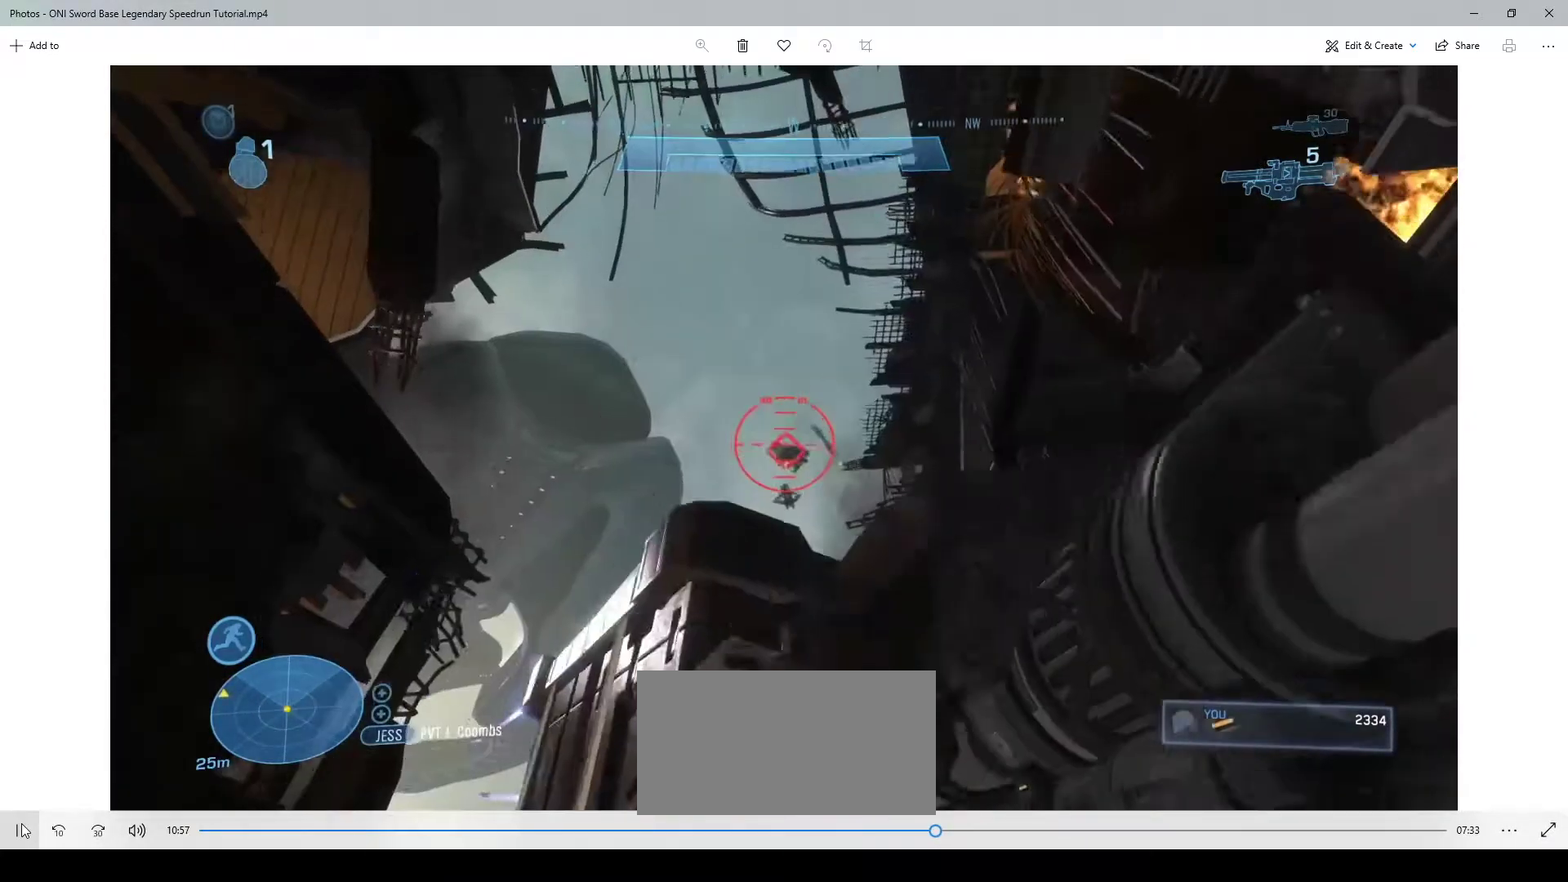
{"keys": [], "mouse": [], "events": [[83, "s", "up"]]}
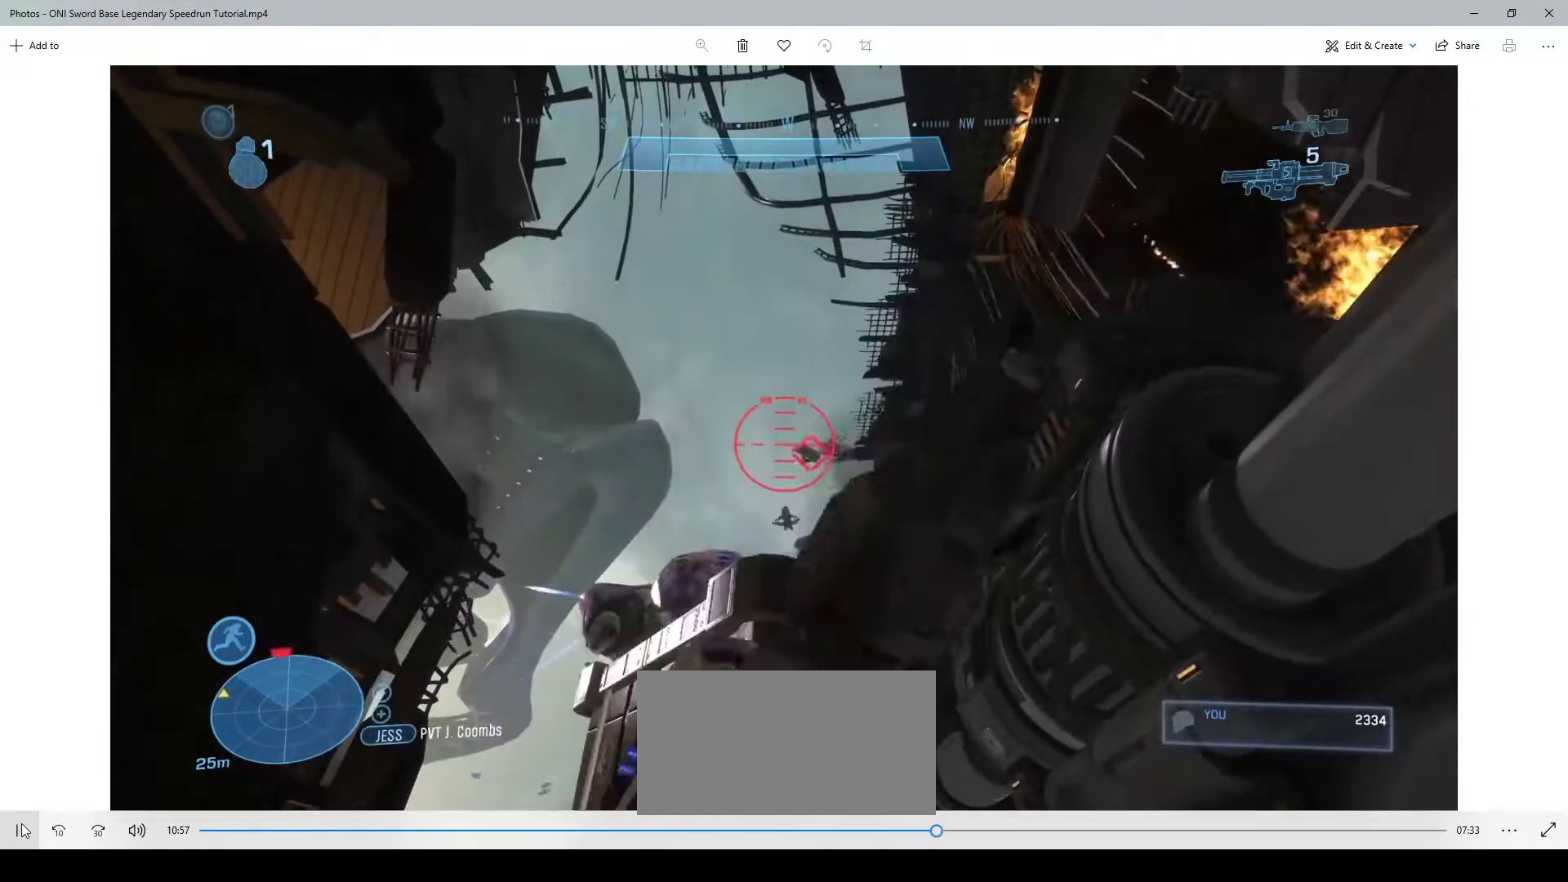
{"keys": [], "mouse": [], "events": []}
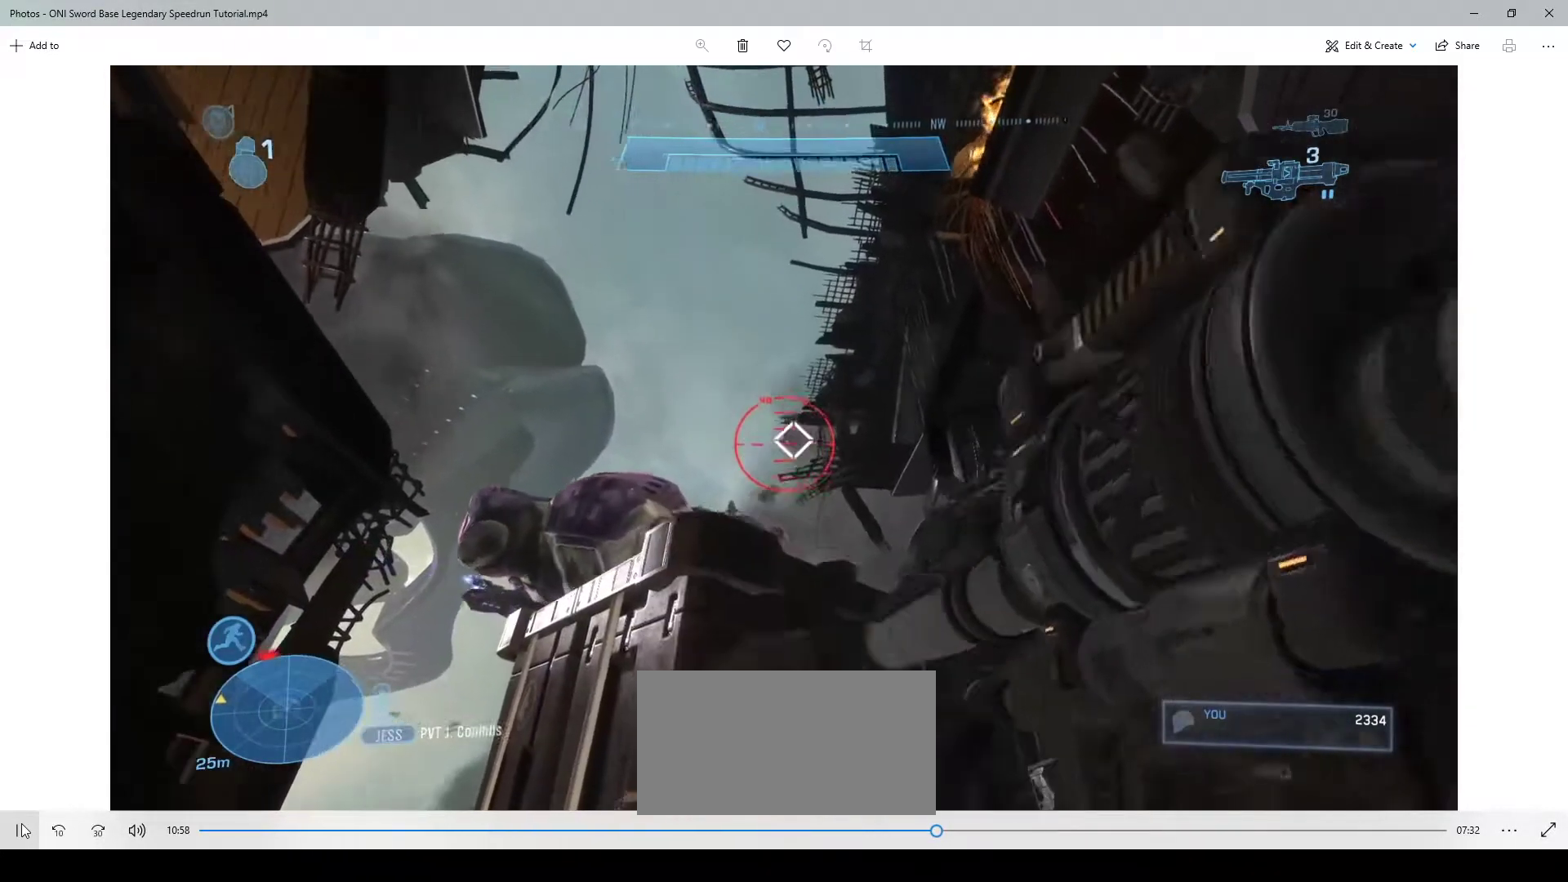
{"keys": ["d", "w"], "mouse": [], "events": [[183, "d", "down"], [283, "mouse_left", "down"], [367, "mouse_left", "up"], [500, "w", "down"]]}
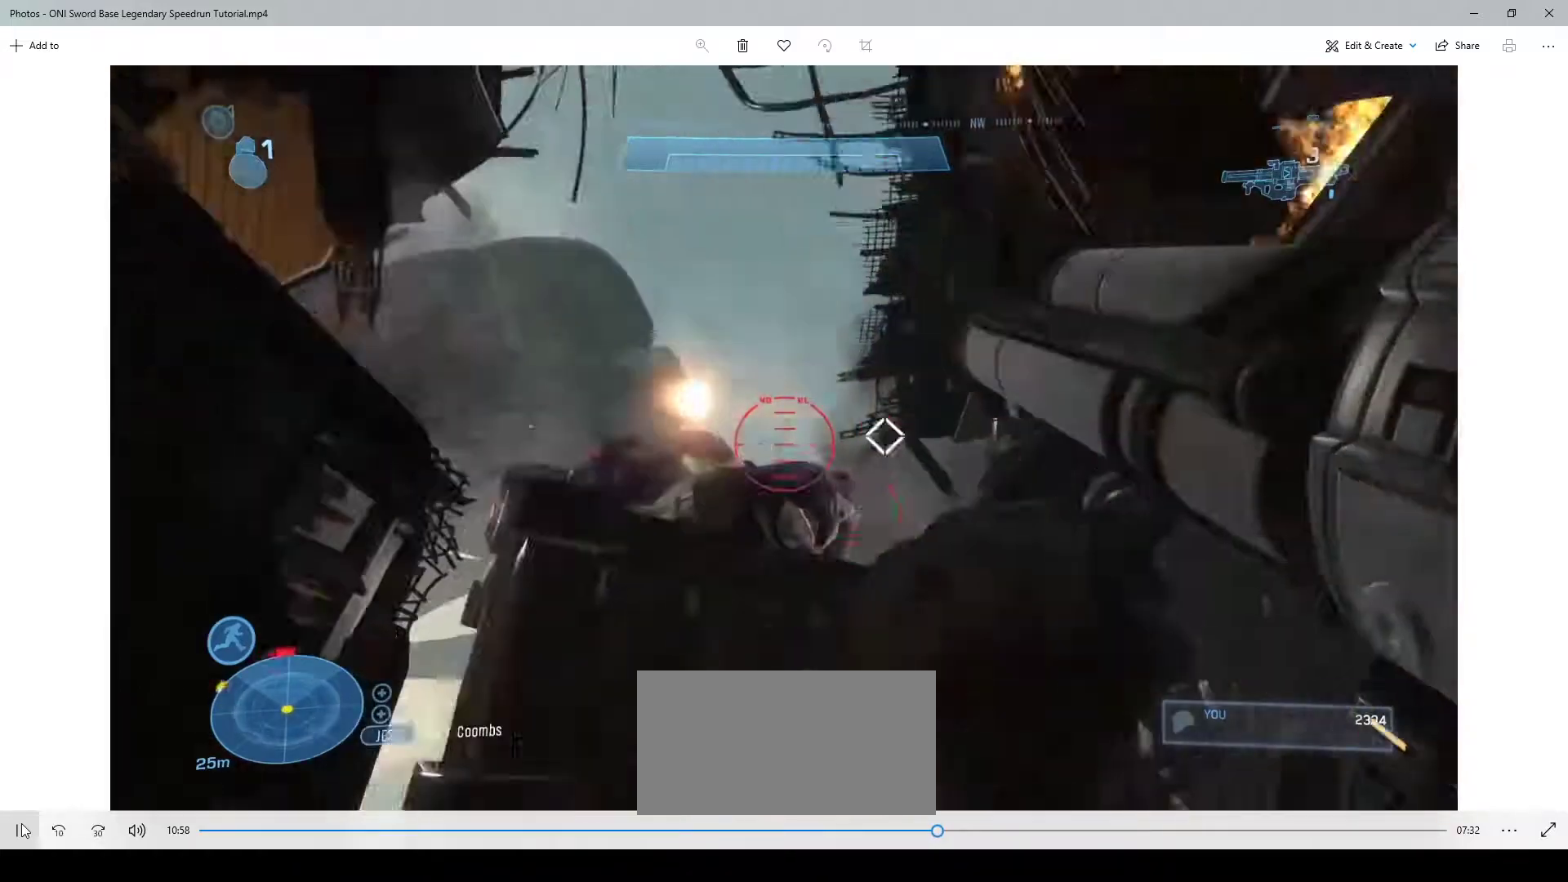
{"keys": [], "mouse": [], "events": [[433, "d", "up"], [433, "w", "up"]]}
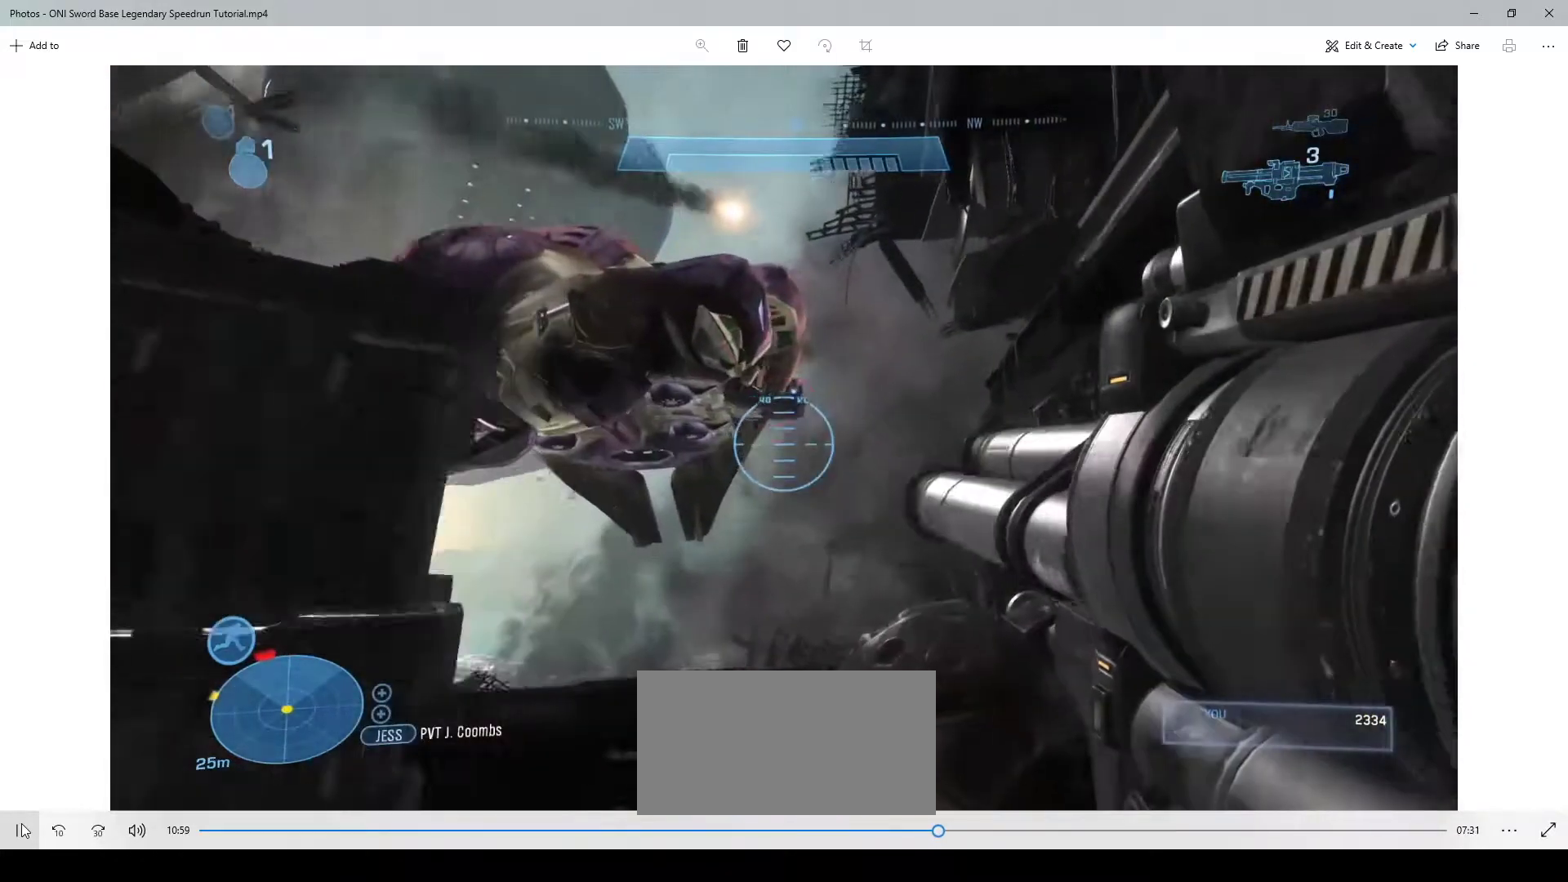
{"keys": ["a", "s"], "mouse": [], "events": [[150, "a", "down"], [150, "s", "down"], [367, "mouse_left", "down"], [467, "mouse_left", "up"]]}
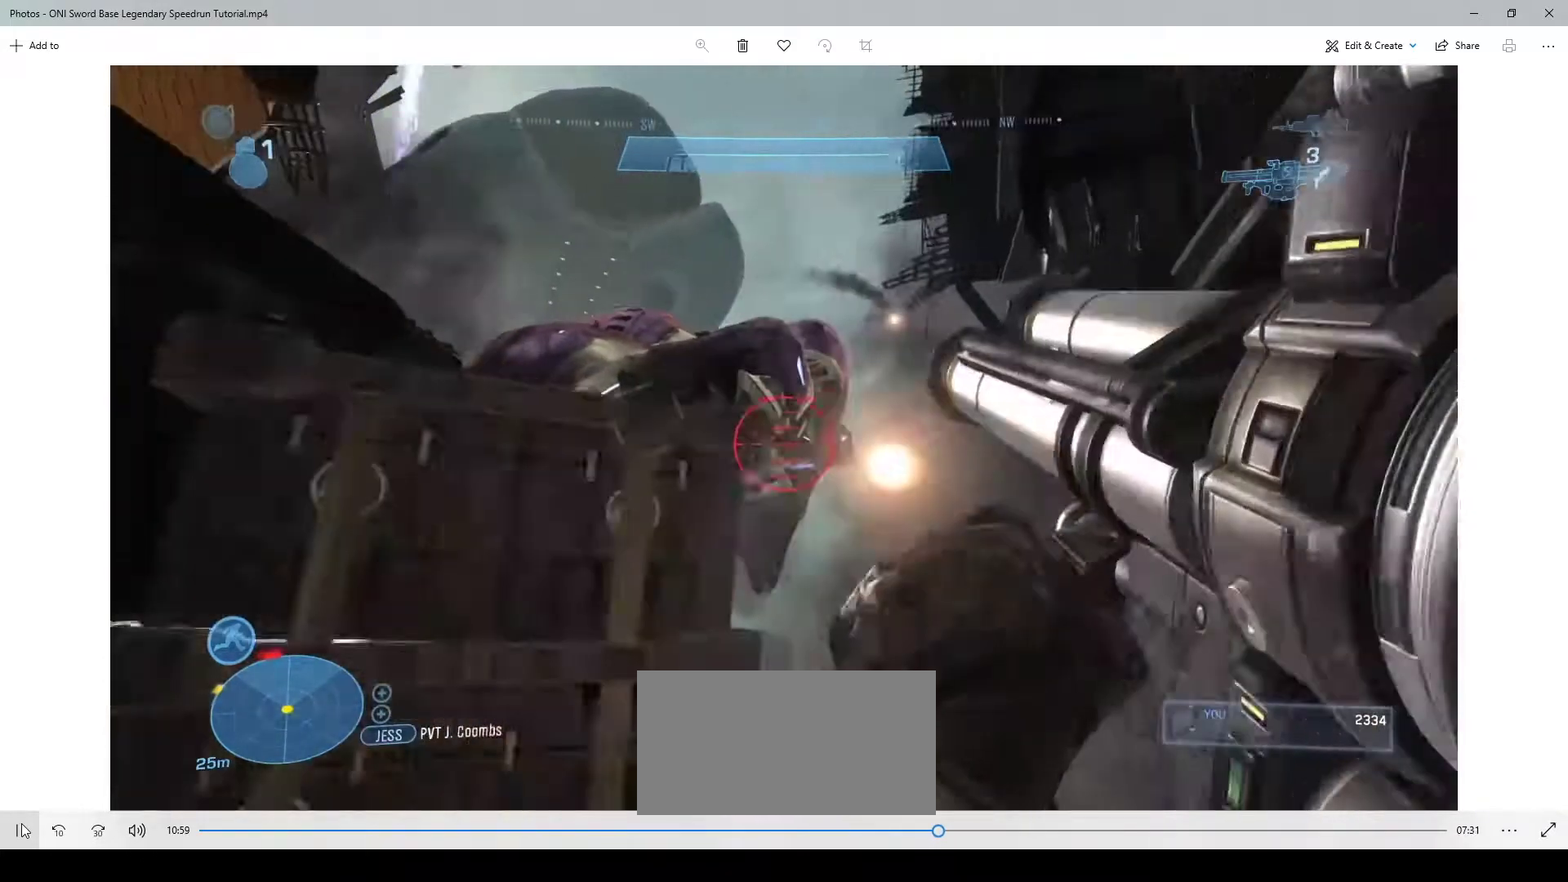
{"keys": [], "mouse": [], "events": [[17, "r", "down"], [67, "r", "up"], [133, "r", "down"], [217, "r", "up"], [250, "s", "up"], [267, "a", "up"]]}
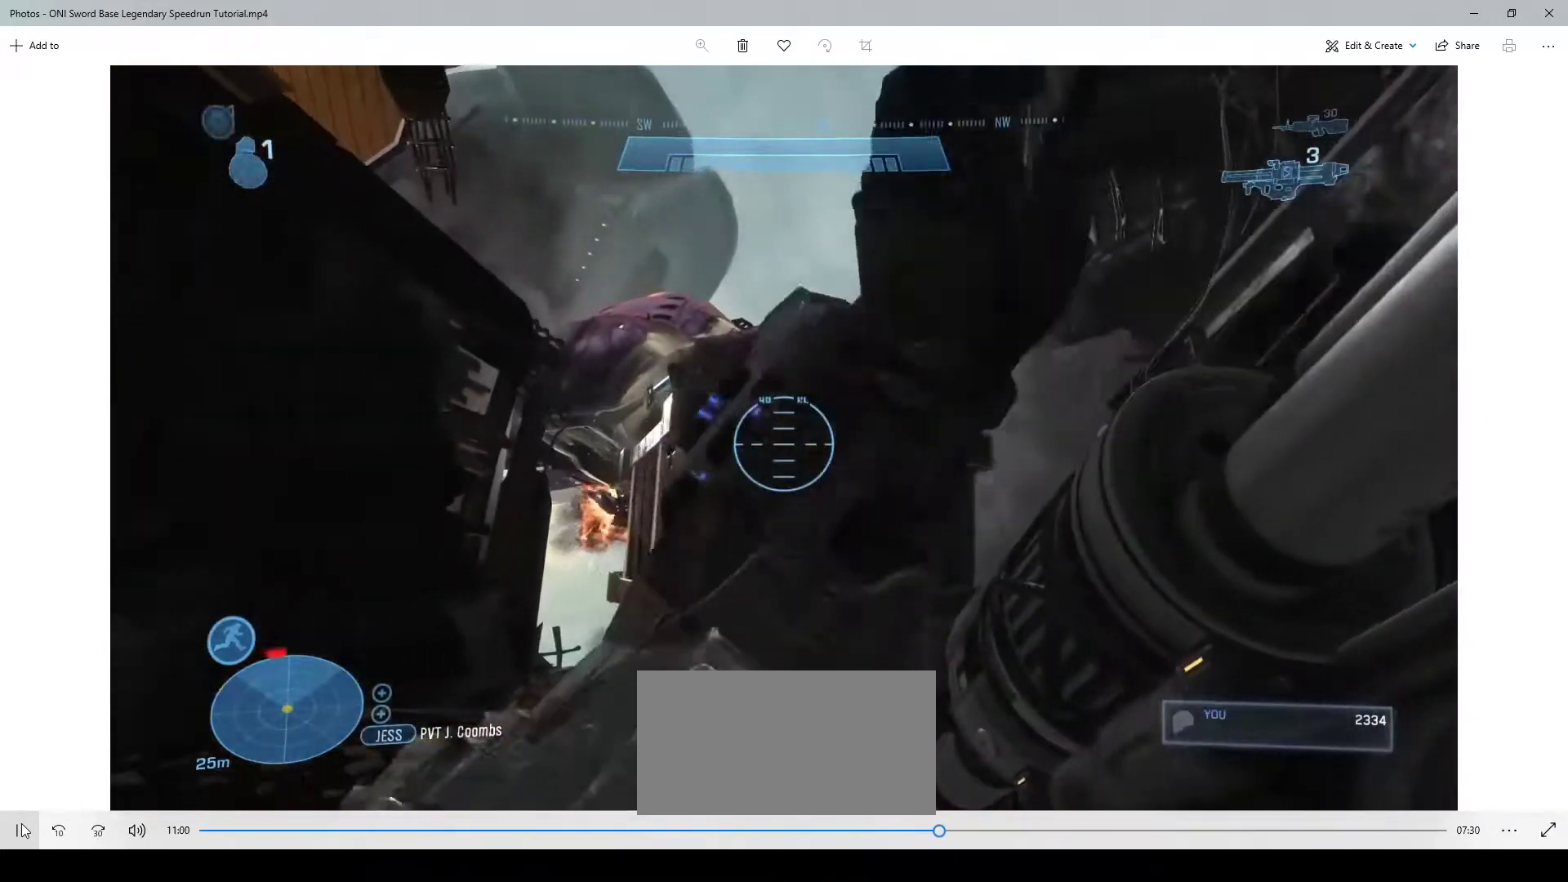
{"keys": [], "mouse": [], "events": []}
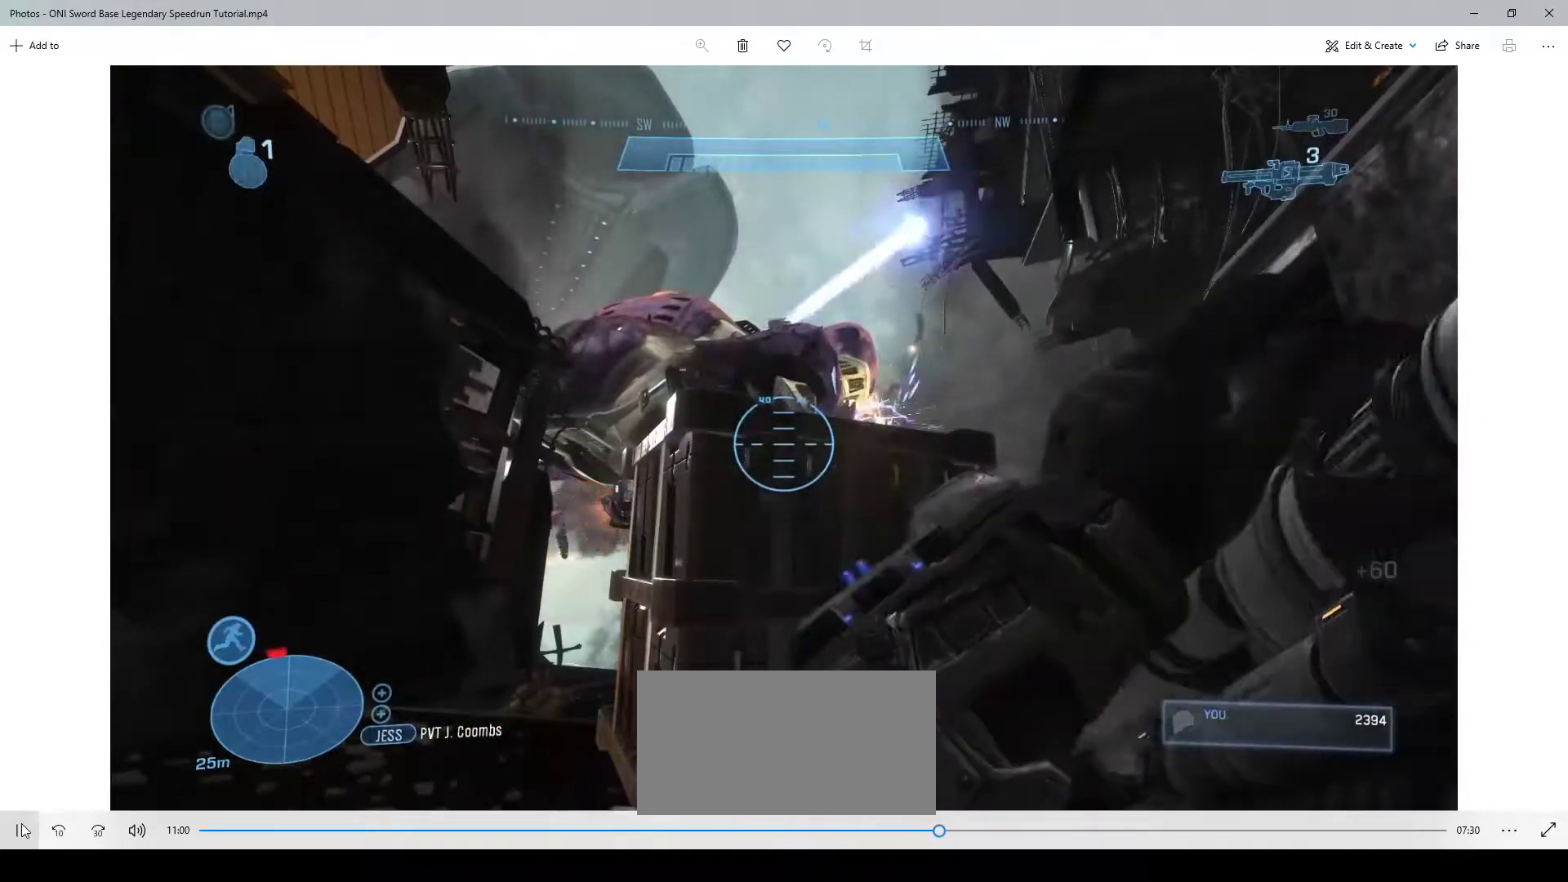
{"keys": ["w"], "mouse": [], "events": [[450, "w", "down"]]}
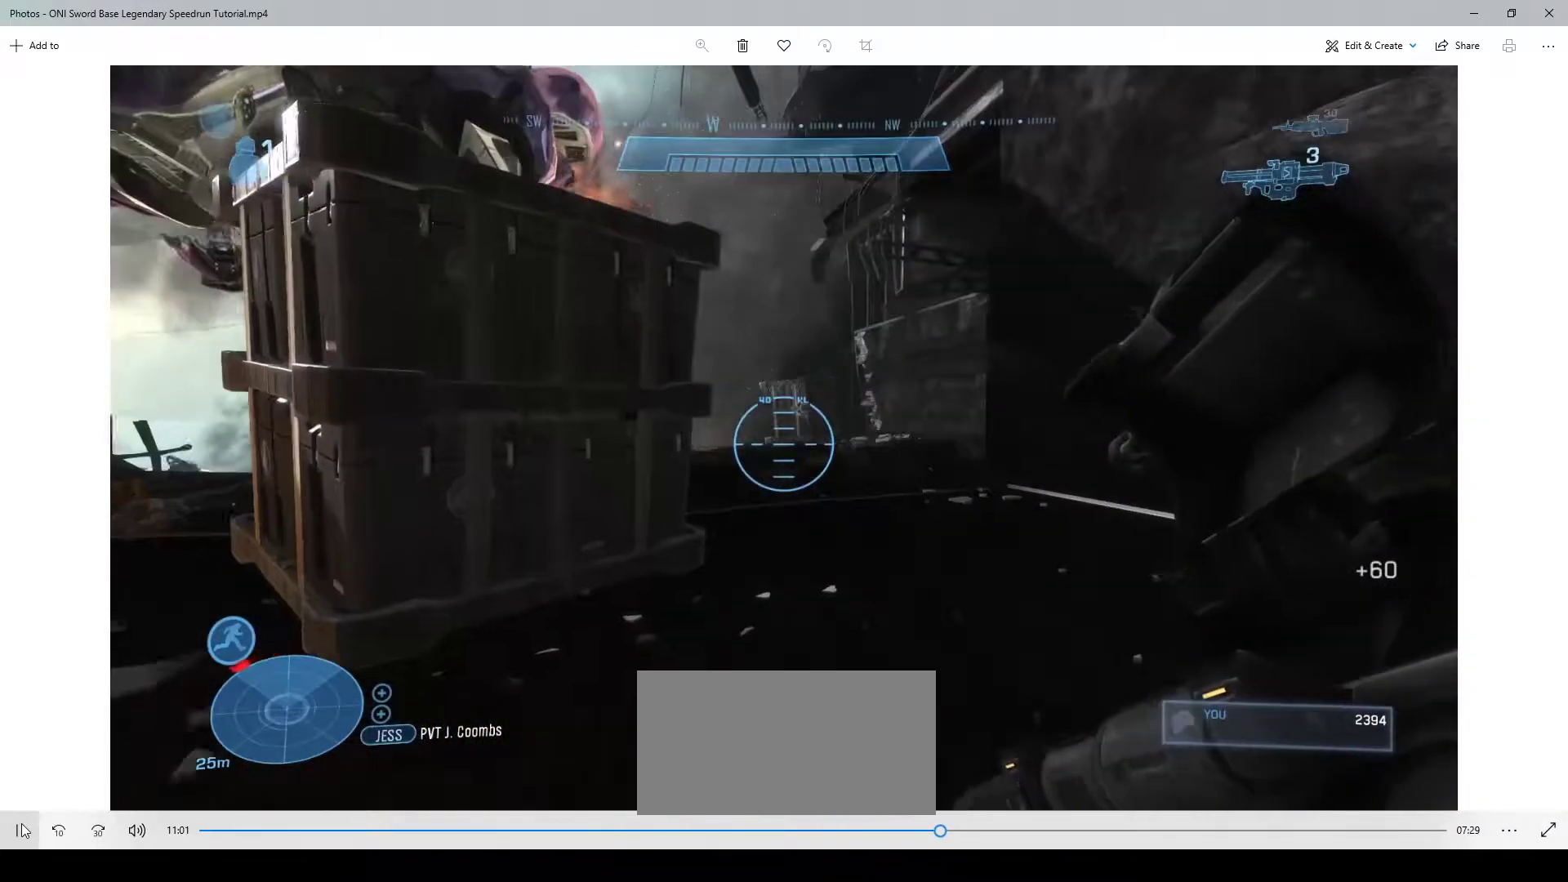
{"keys": [], "mouse": [], "events": [[83, "w", "up"]]}
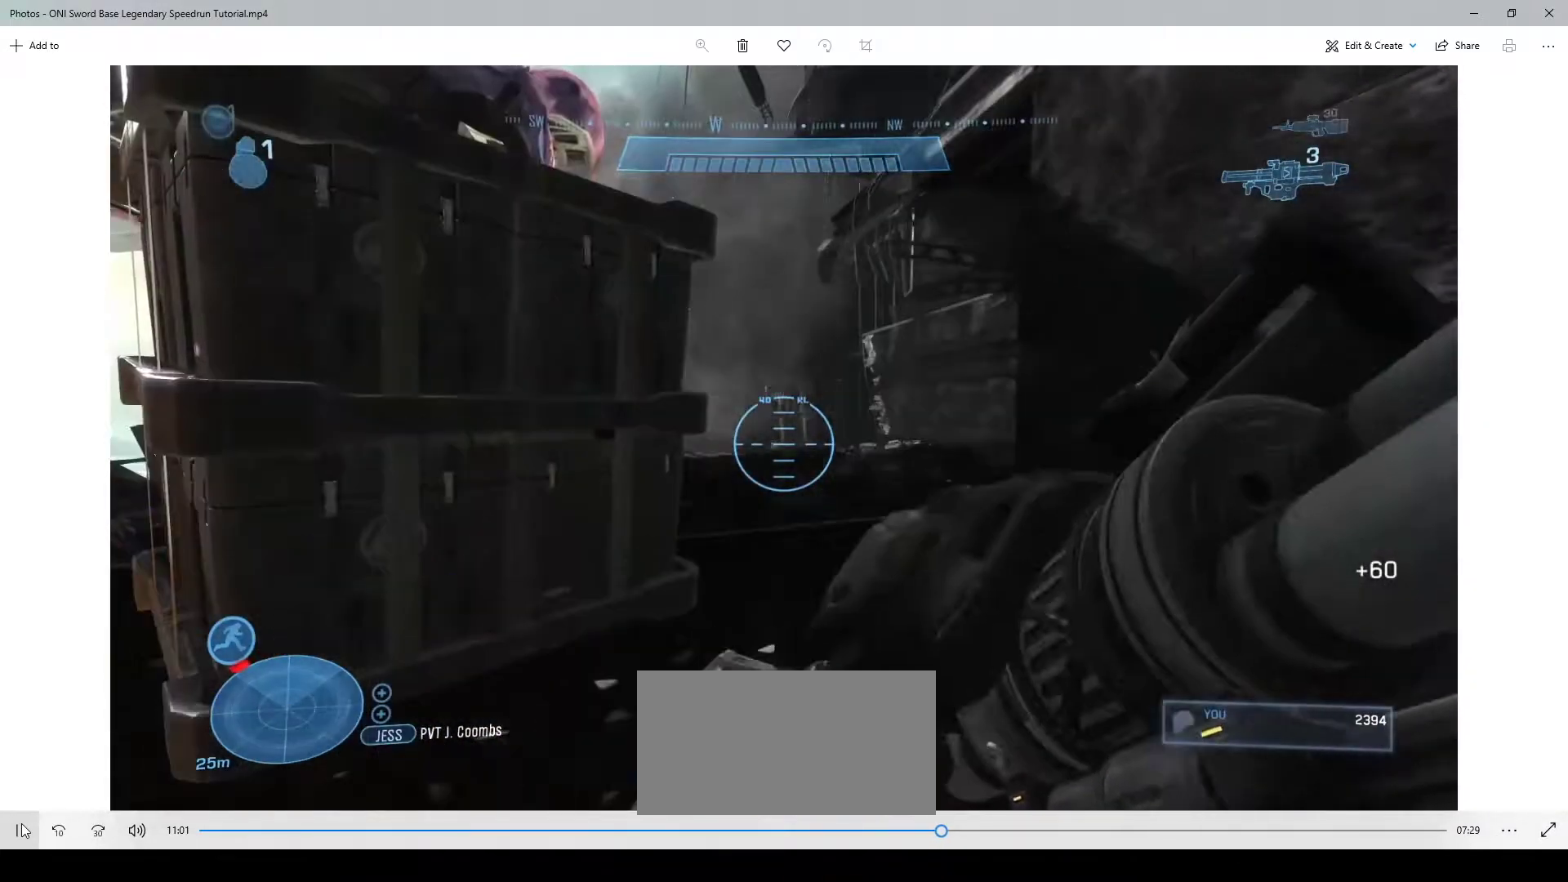
{"keys": [], "mouse": [], "events": [[100, "a", "down"], [100, "w", "down"], [217, "a", "up"], [267, "w", "up"]]}
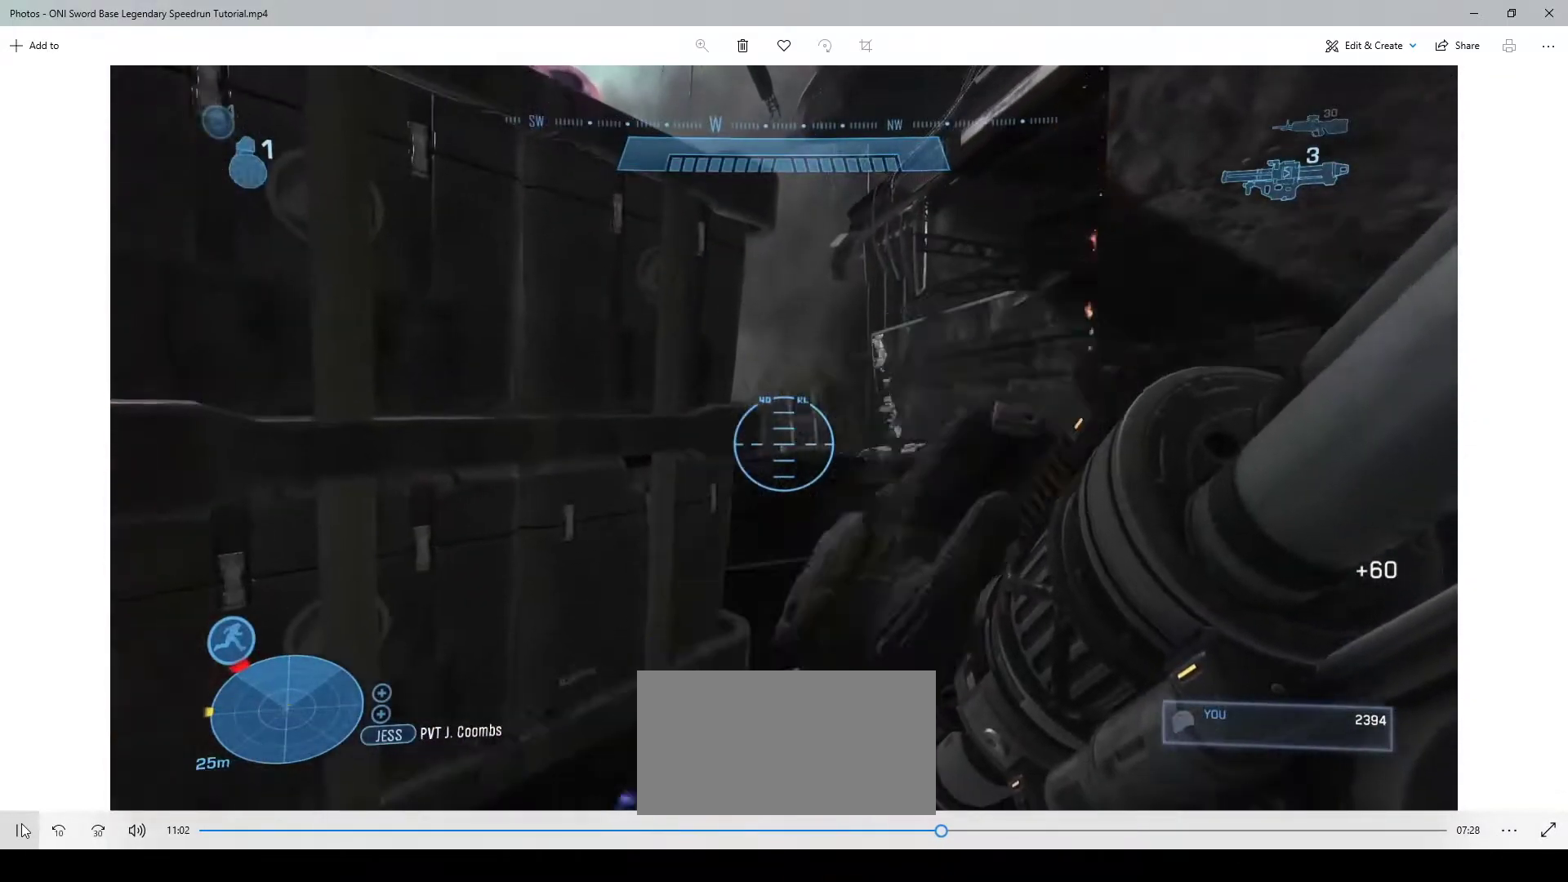
{"keys": [], "mouse": [], "events": [[333, "d", "down"], [333, "w", "down"], [500, "d", "up"], [500, "w", "up"]]}